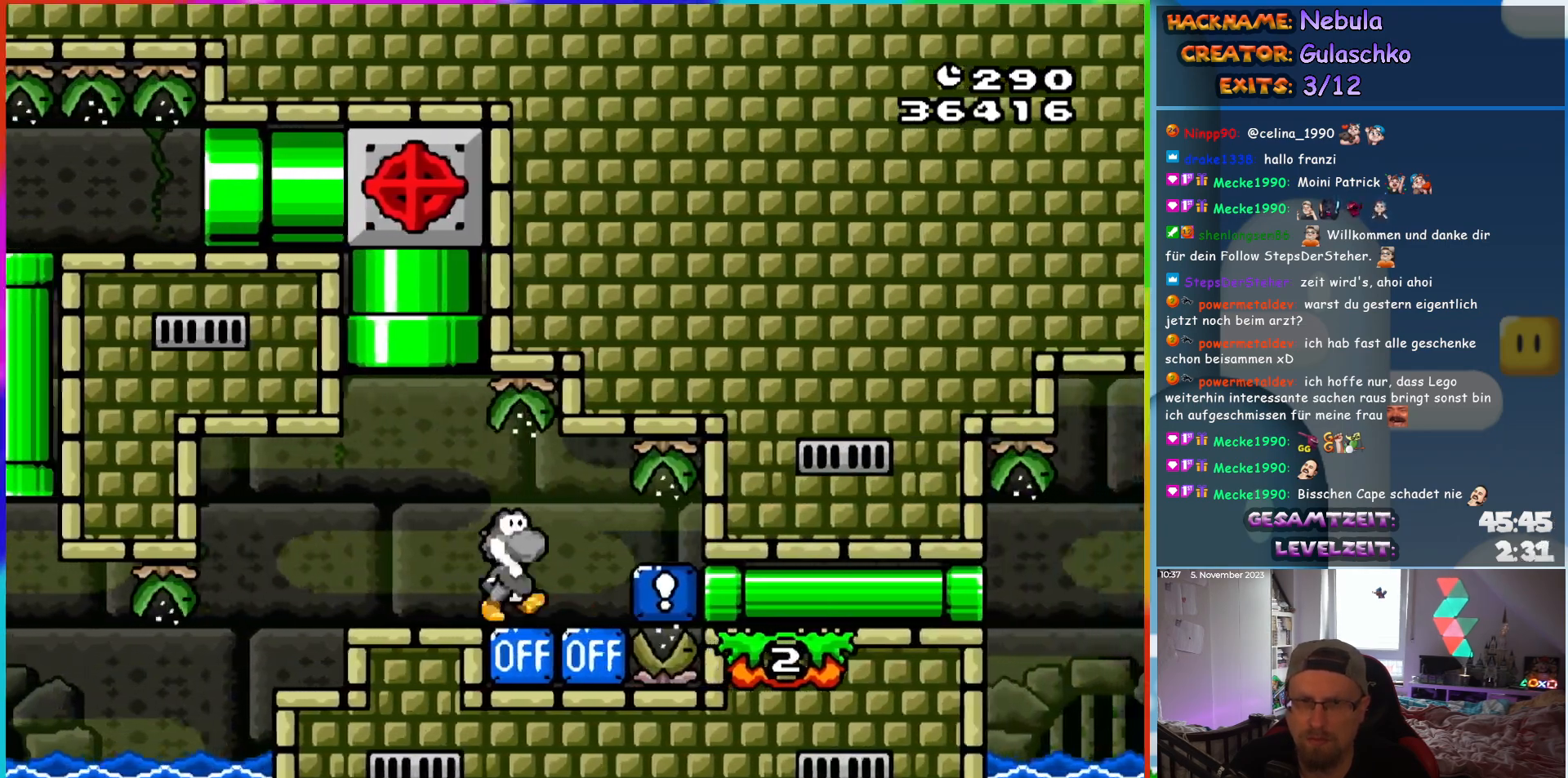
Gameplay with a controller (Nintendo layout); each line is a JSON object with the inputs held at the frame after it. "events" lists button and stick changes between this image and that frame as [ms after this image, input, new state], when the widget could be followed in between. Not read: L1 L3 R3.
{"buttons": ["Y", "DPAD_RIGHT"], "events": []}
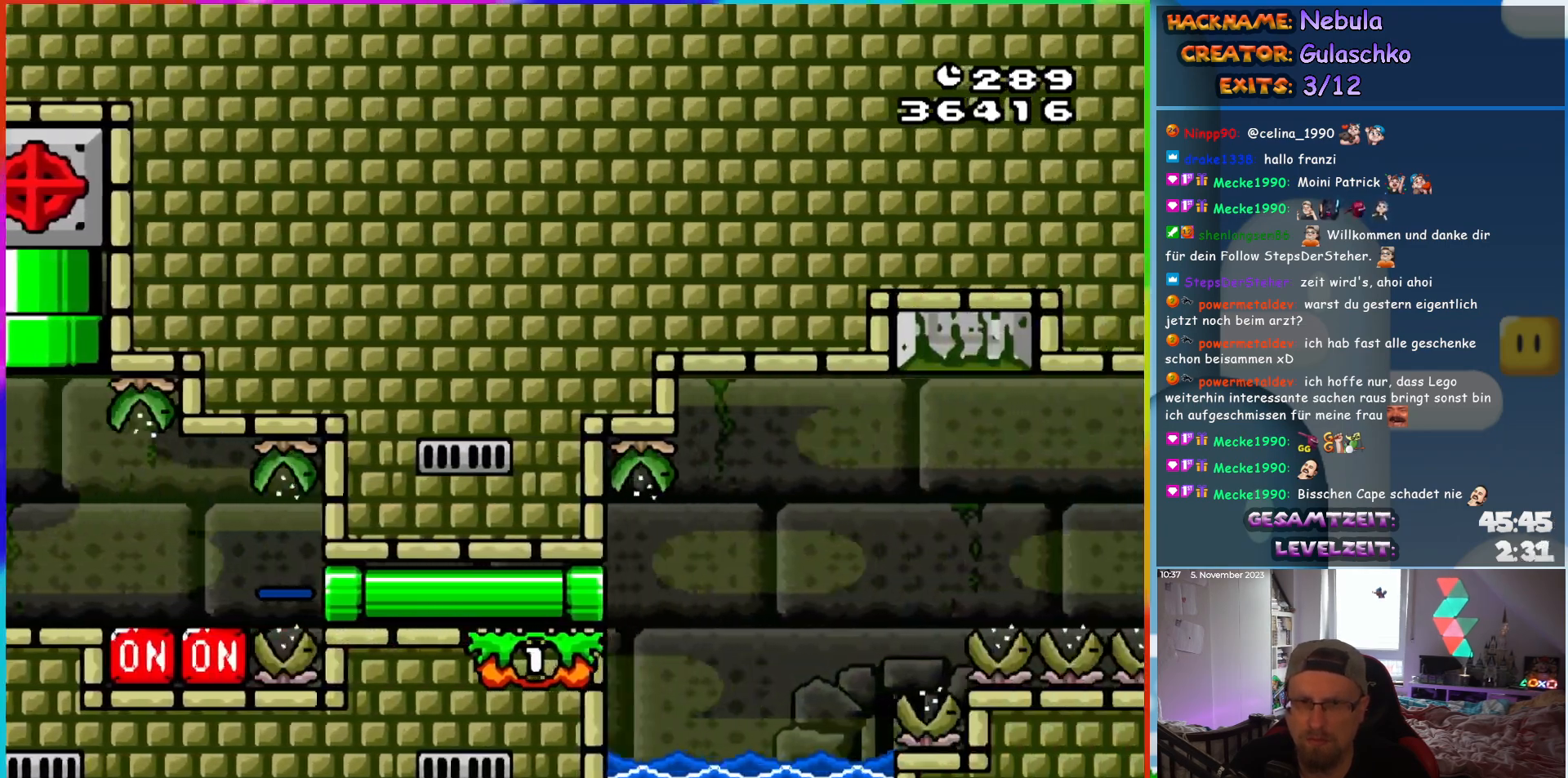
{"buttons": ["Y", "DPAD_RIGHT"], "events": [[33, "DPAD_RIGHT", "up"], [467, "DPAD_RIGHT", "down"]]}
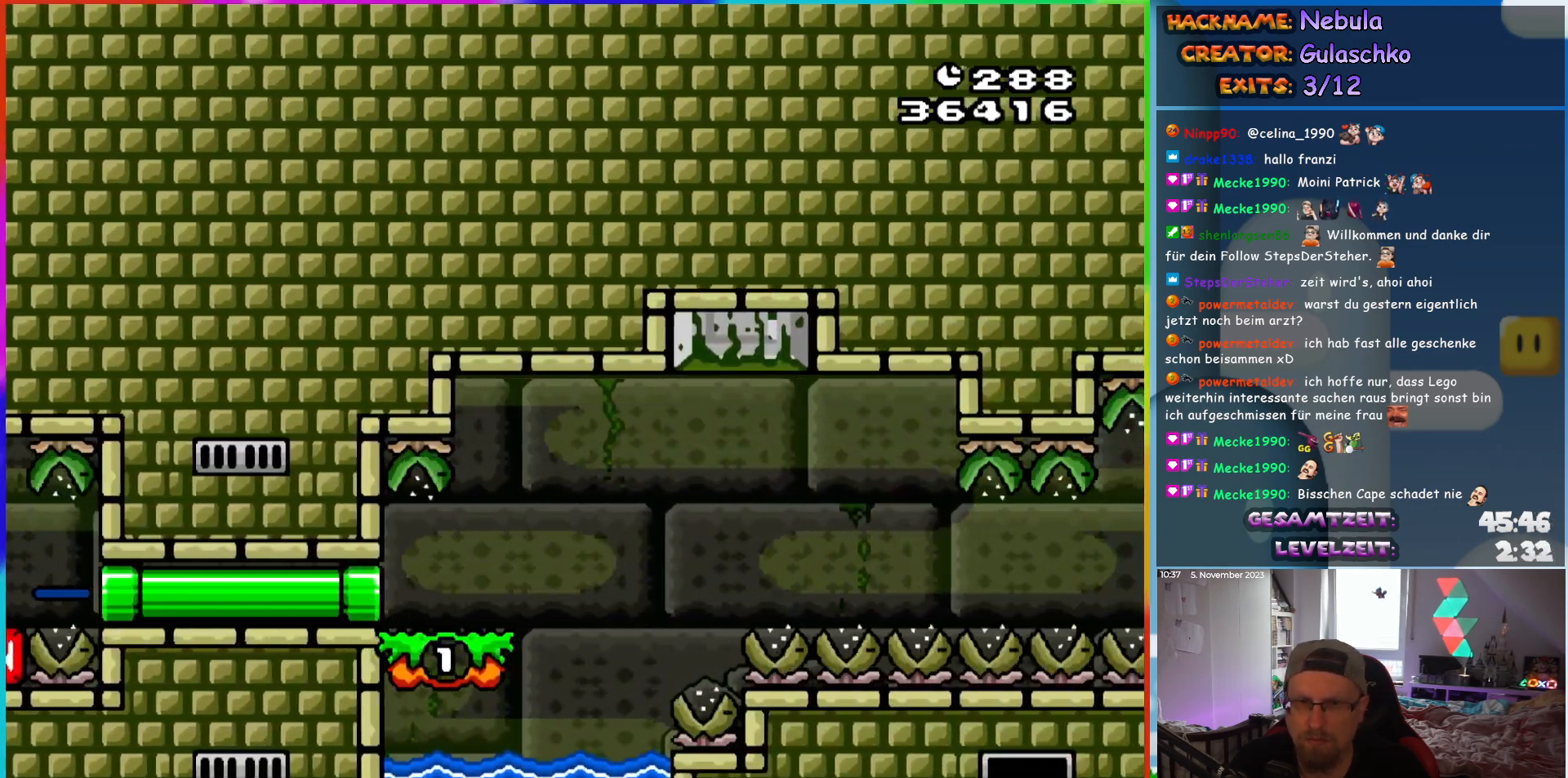
{"buttons": ["Y", "DPAD_RIGHT"], "events": [[50, "B", "down"], [500, "B", "up"]]}
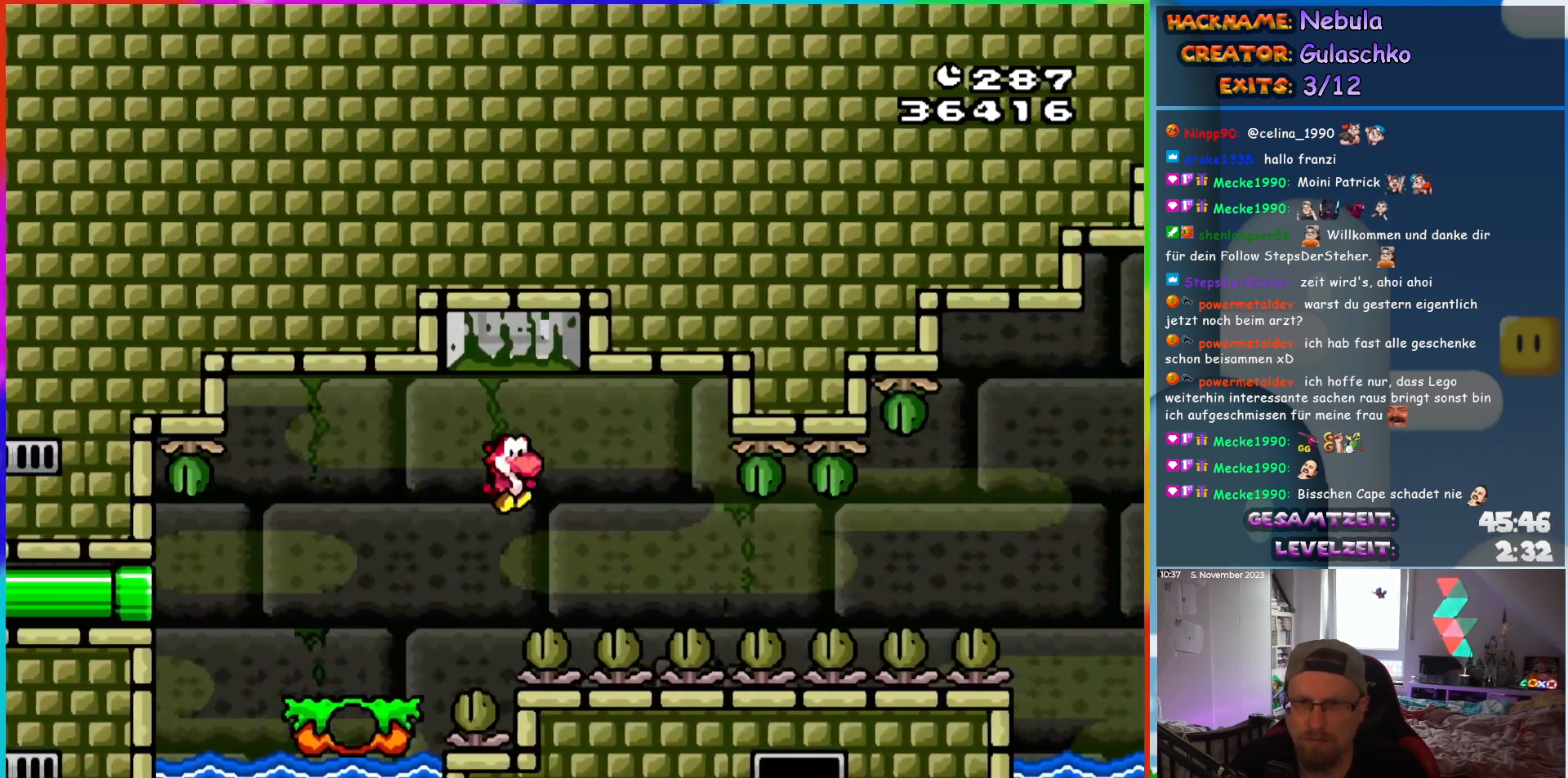
{"buttons": ["Y", "DPAD_RIGHT"], "events": []}
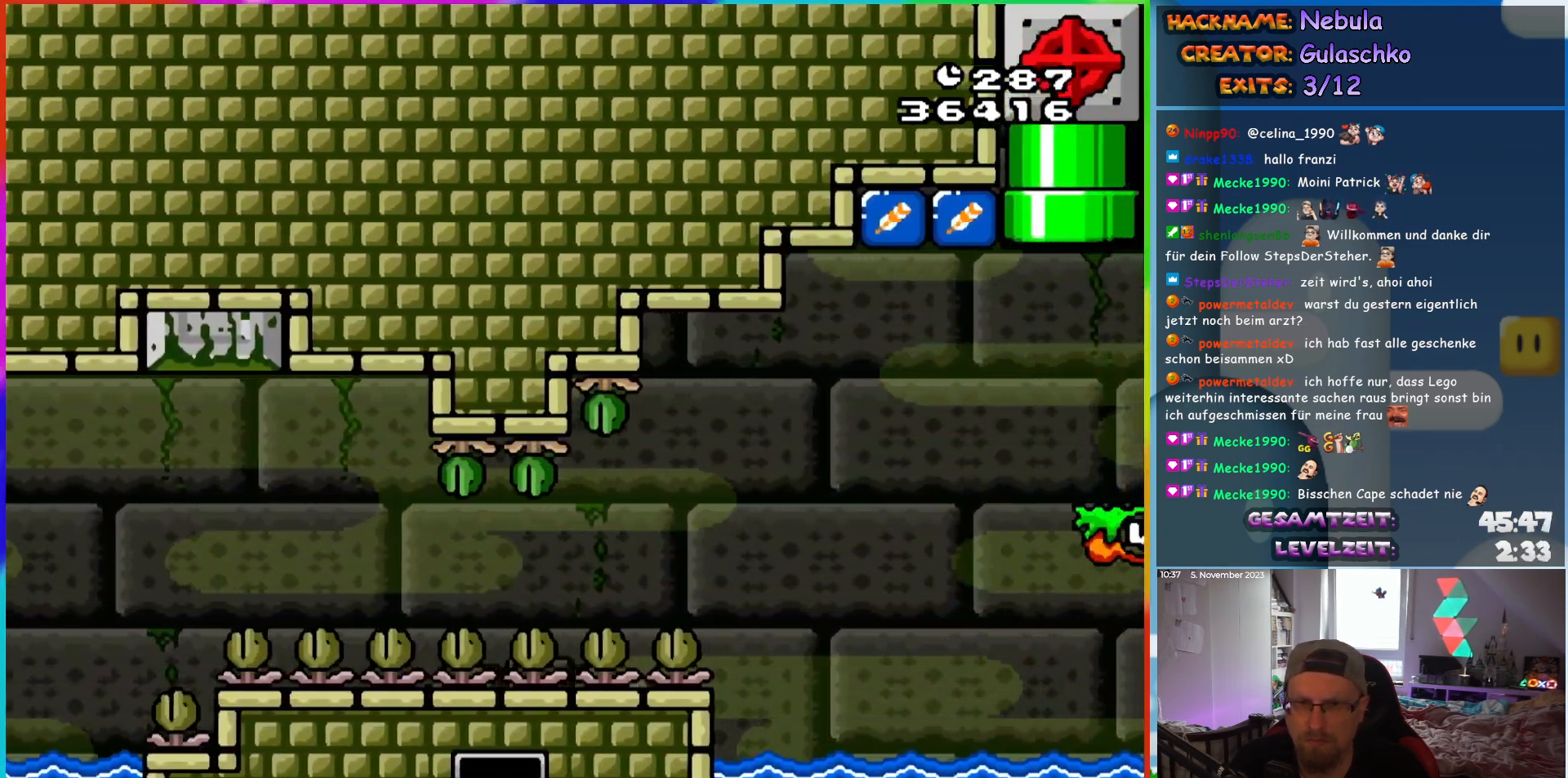
{"buttons": ["B", "Y", "DPAD_RIGHT"], "events": [[283, "B", "down"]]}
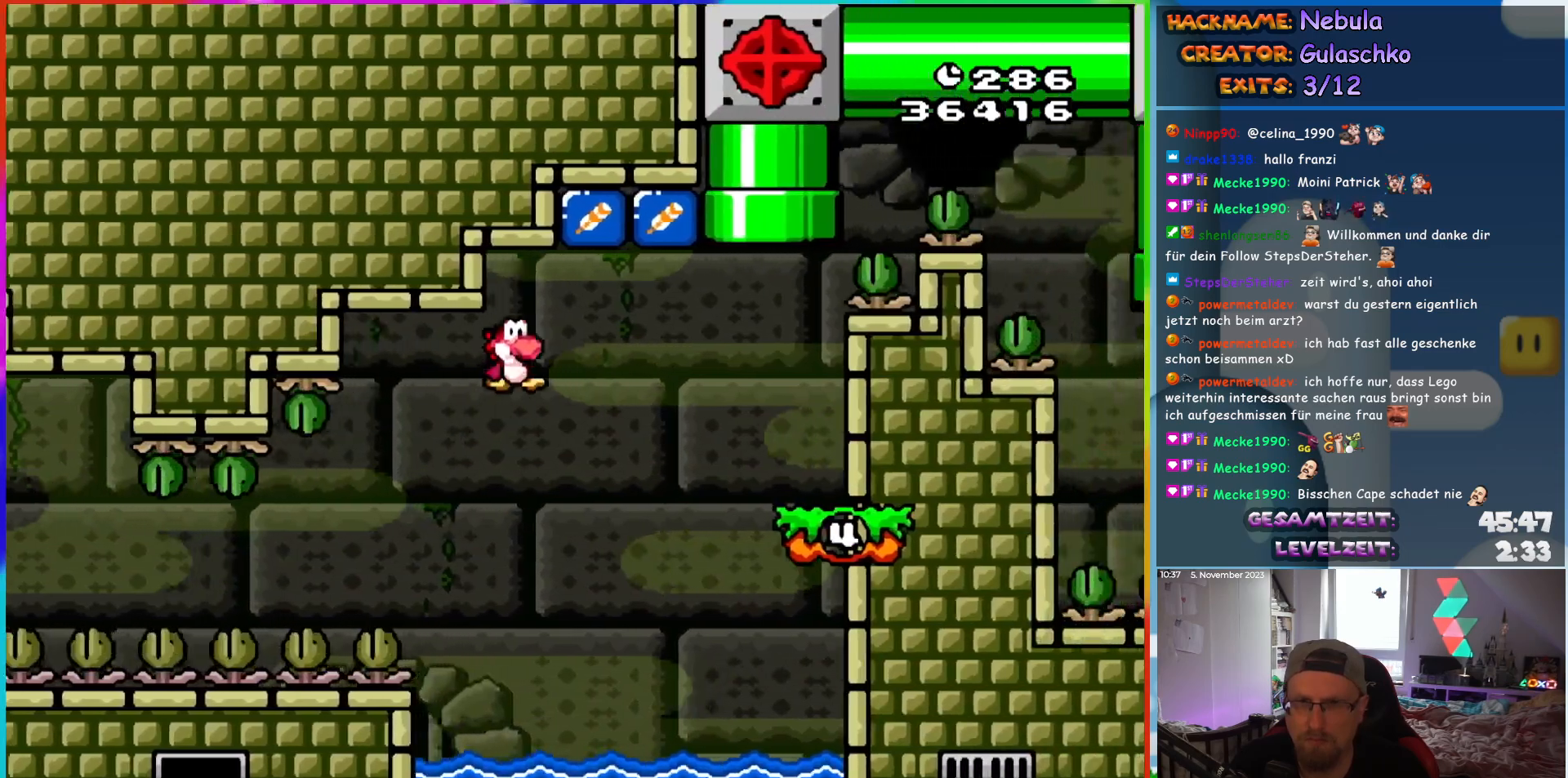
{"buttons": ["Y"], "events": [[383, "B", "up"], [450, "DPAD_RIGHT", "up"]]}
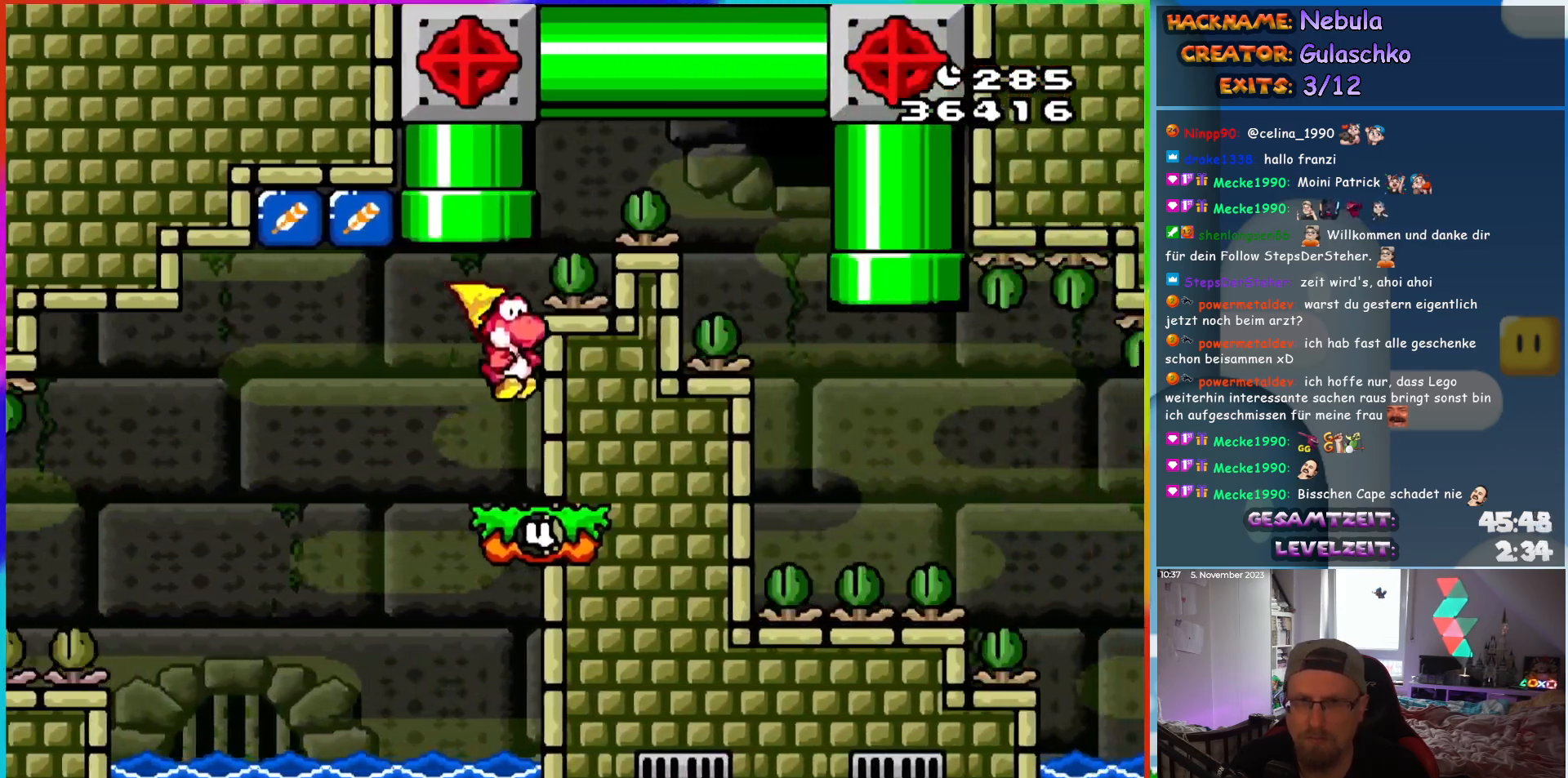
{"buttons": ["B", "Y", "DPAD_UP"], "events": [[200, "DPAD_LEFT", "down"], [250, "B", "down"], [283, "DPAD_UP", "down"], [417, "DPAD_LEFT", "up"]]}
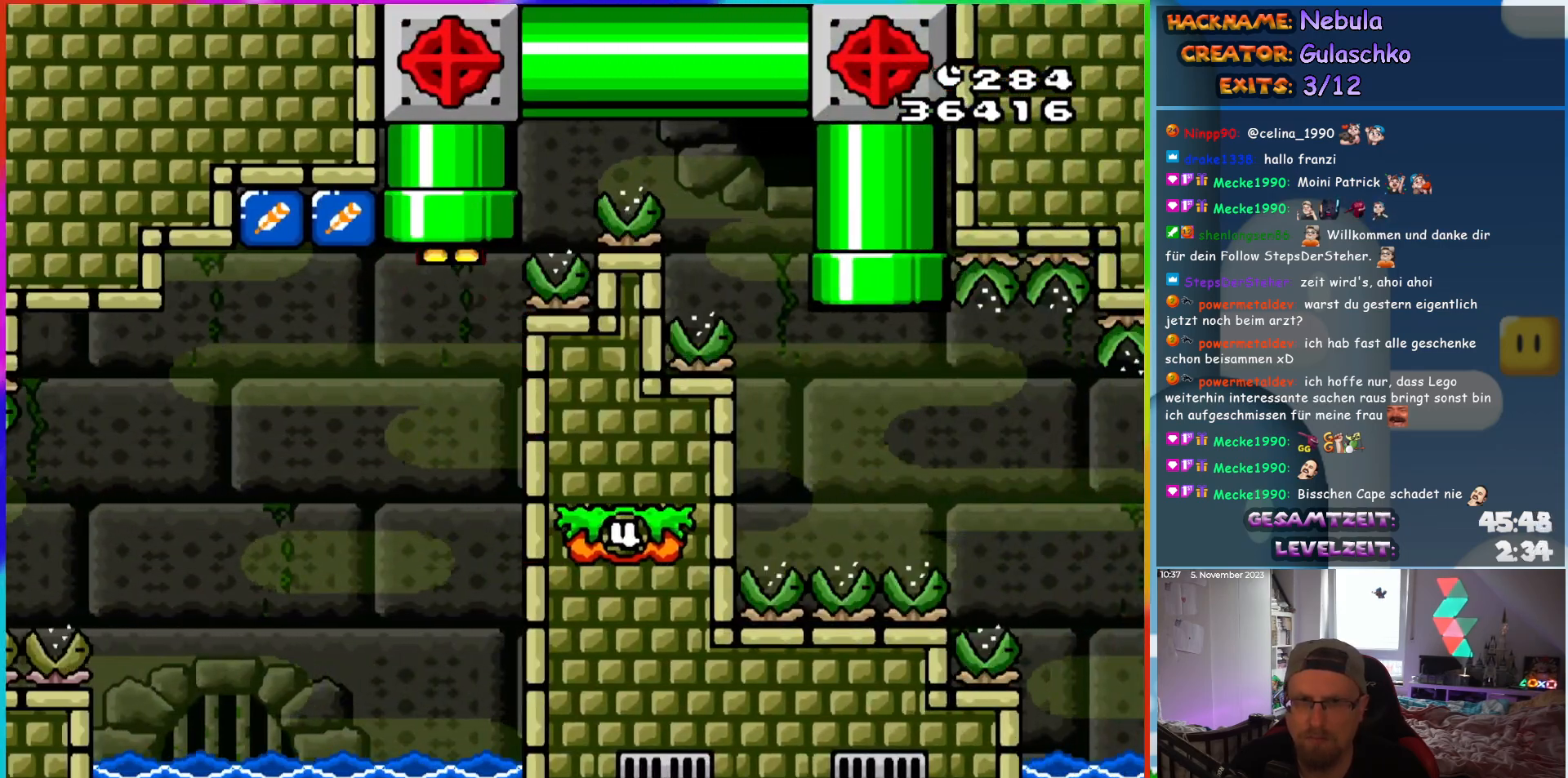
{"buttons": ["Y"], "events": [[183, "DPAD_UP", "up"], [267, "B", "up"]]}
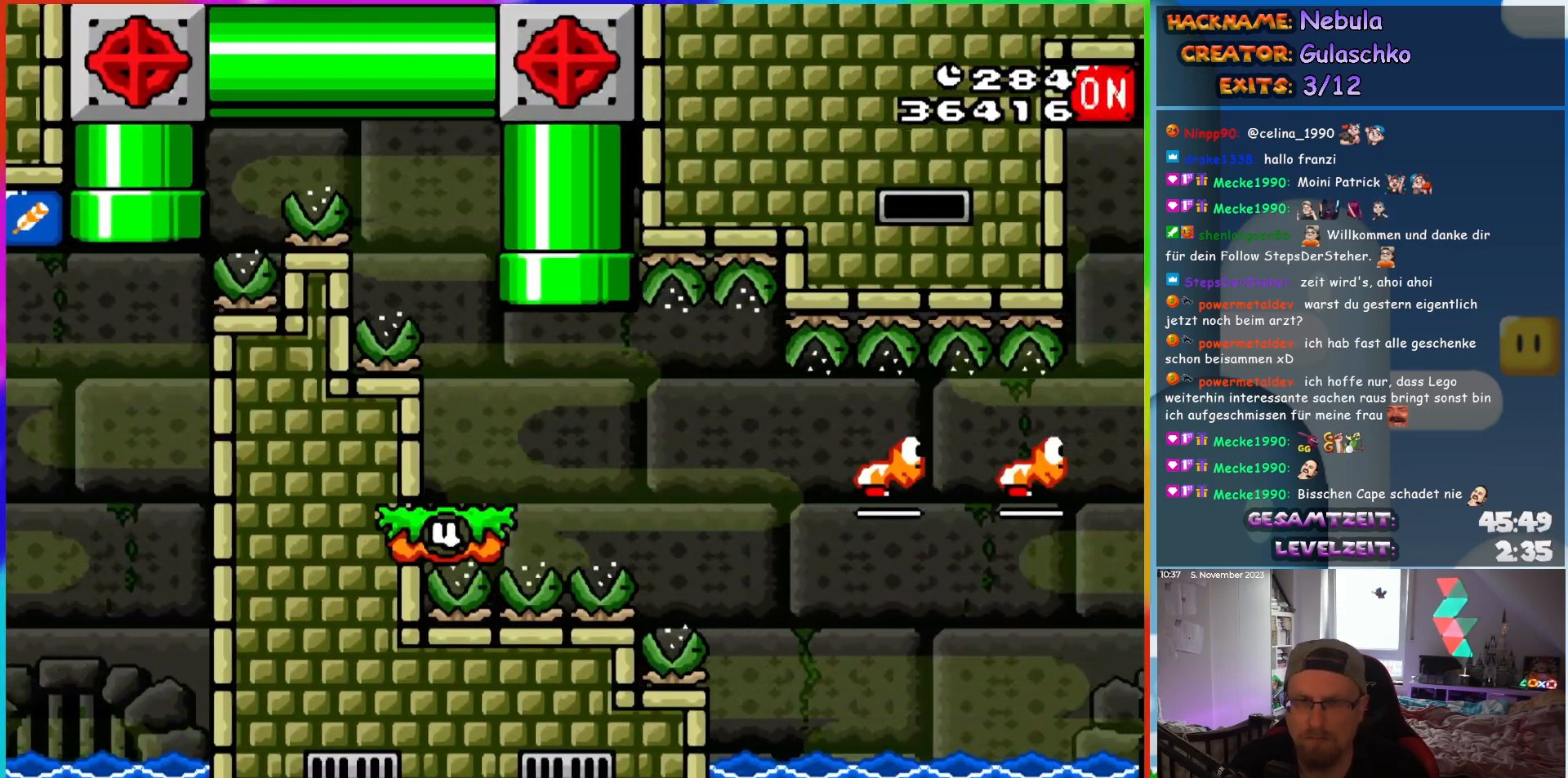
{"buttons": ["Y", "DPAD_RIGHT"], "events": [[483, "DPAD_RIGHT", "down"]]}
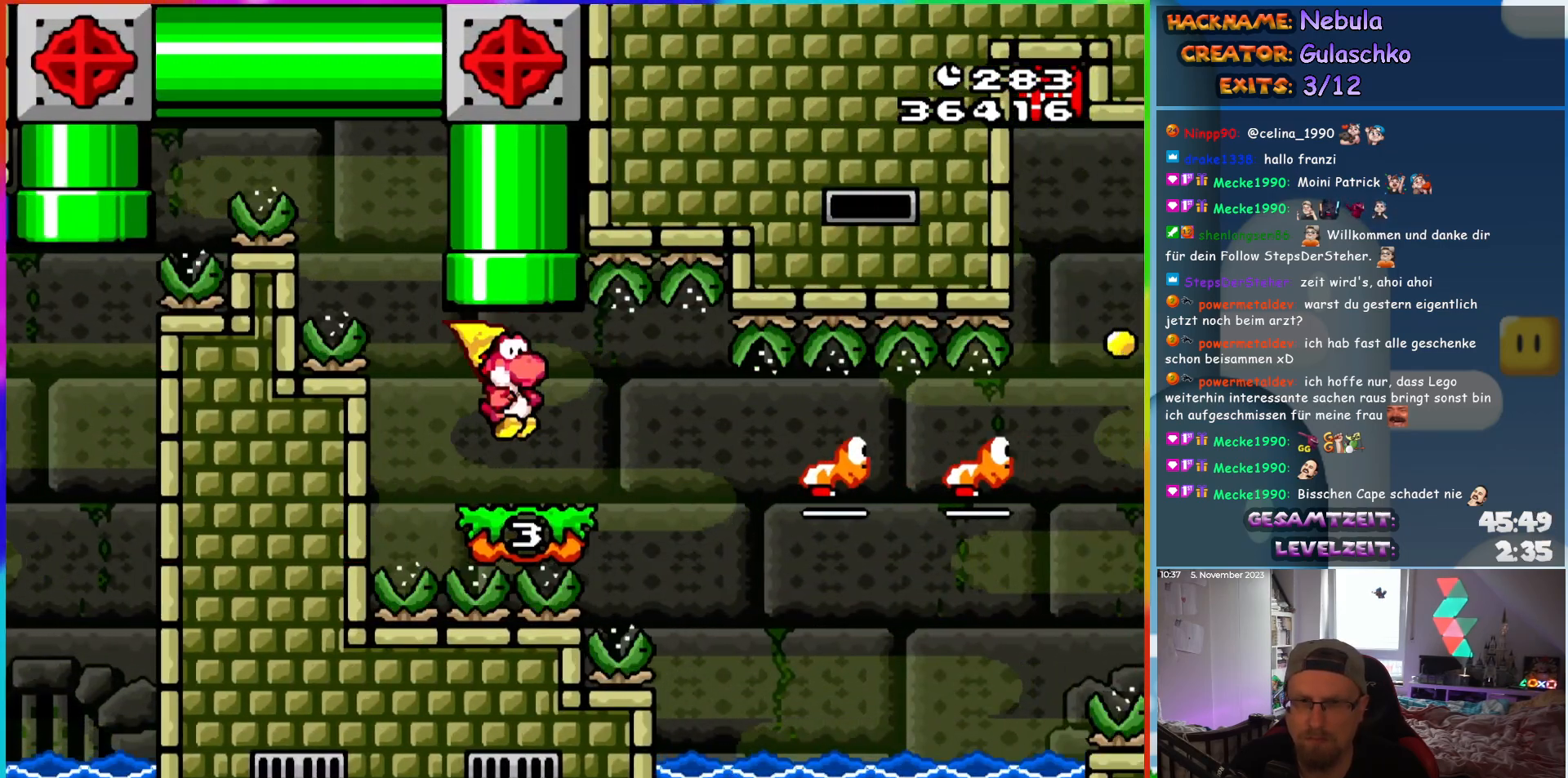
{"buttons": [], "events": [[83, "DPAD_RIGHT", "up"], [83, "Y", "up"], [350, "Y", "down"], [467, "Y", "up"]]}
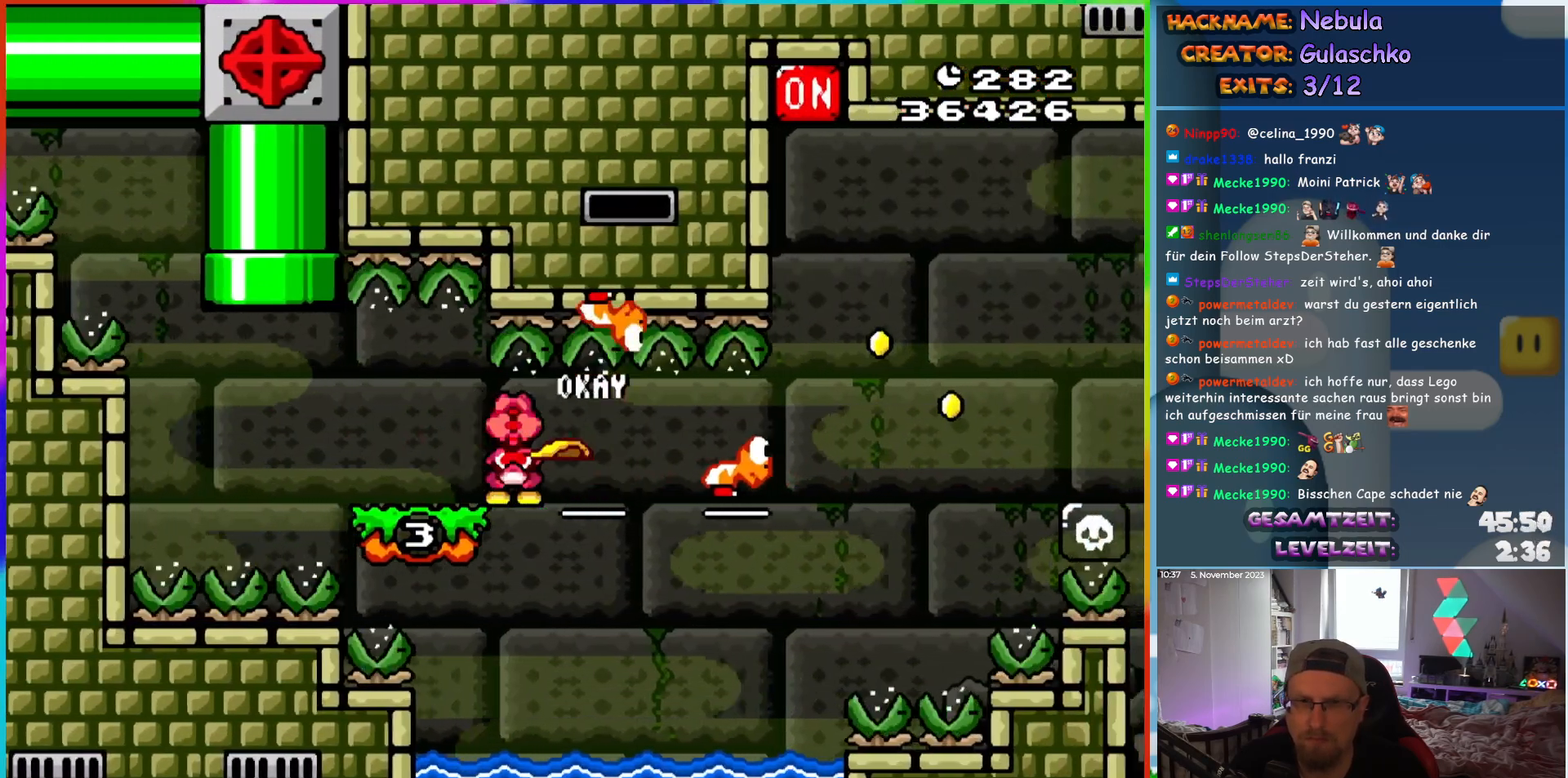
{"buttons": ["Y"], "events": [[33, "Y", "down"], [100, "Y", "up"], [200, "Y", "down"], [267, "Y", "up"], [350, "Y", "down"], [433, "Y", "up"], [500, "Y", "down"]]}
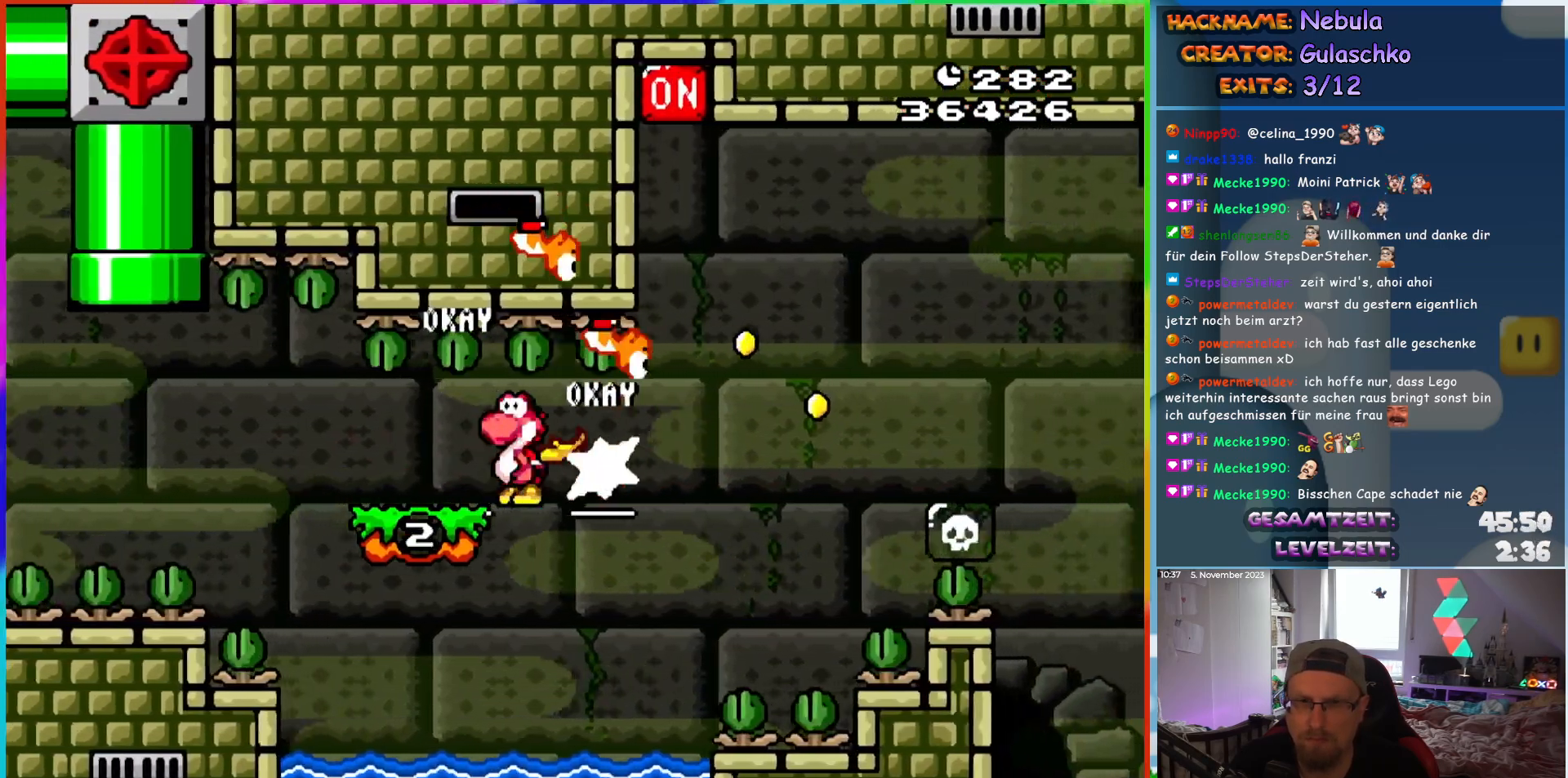
{"buttons": ["Y", "DPAD_LEFT"], "events": [[283, "DPAD_LEFT", "down"]]}
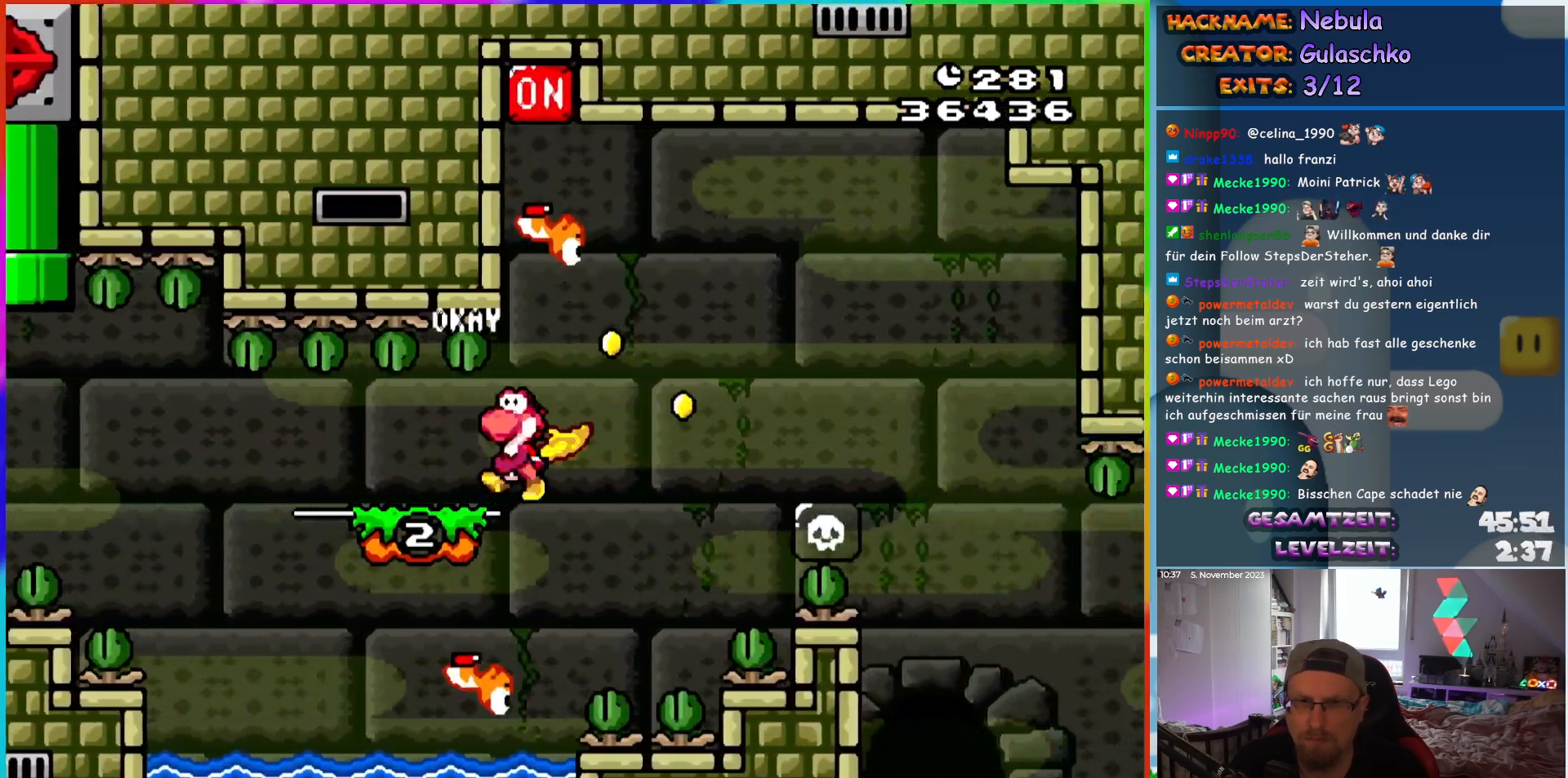
{"buttons": ["Y", "DPAD_LEFT"], "events": []}
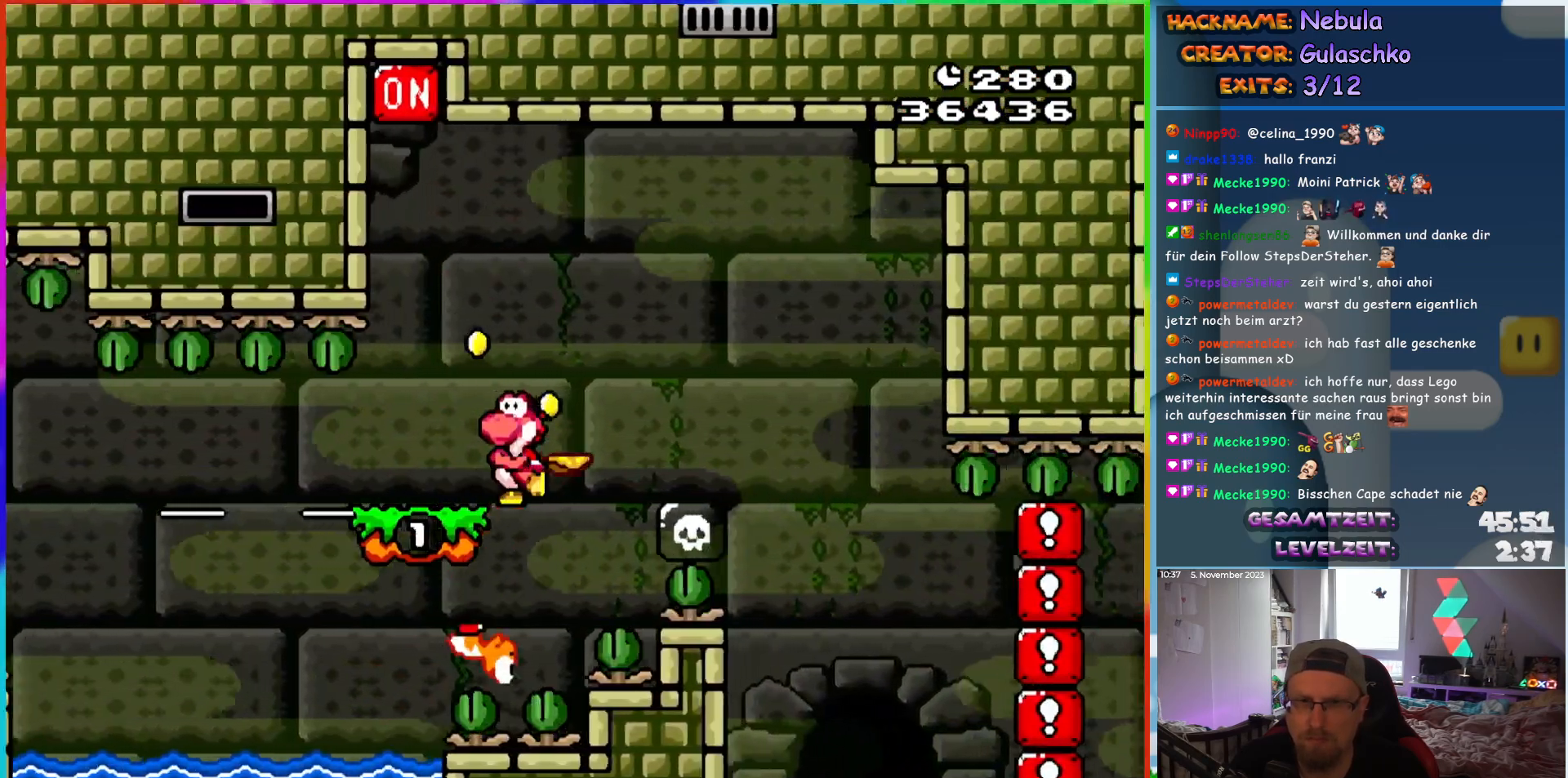
{"buttons": ["Y", "DPAD_LEFT"], "events": []}
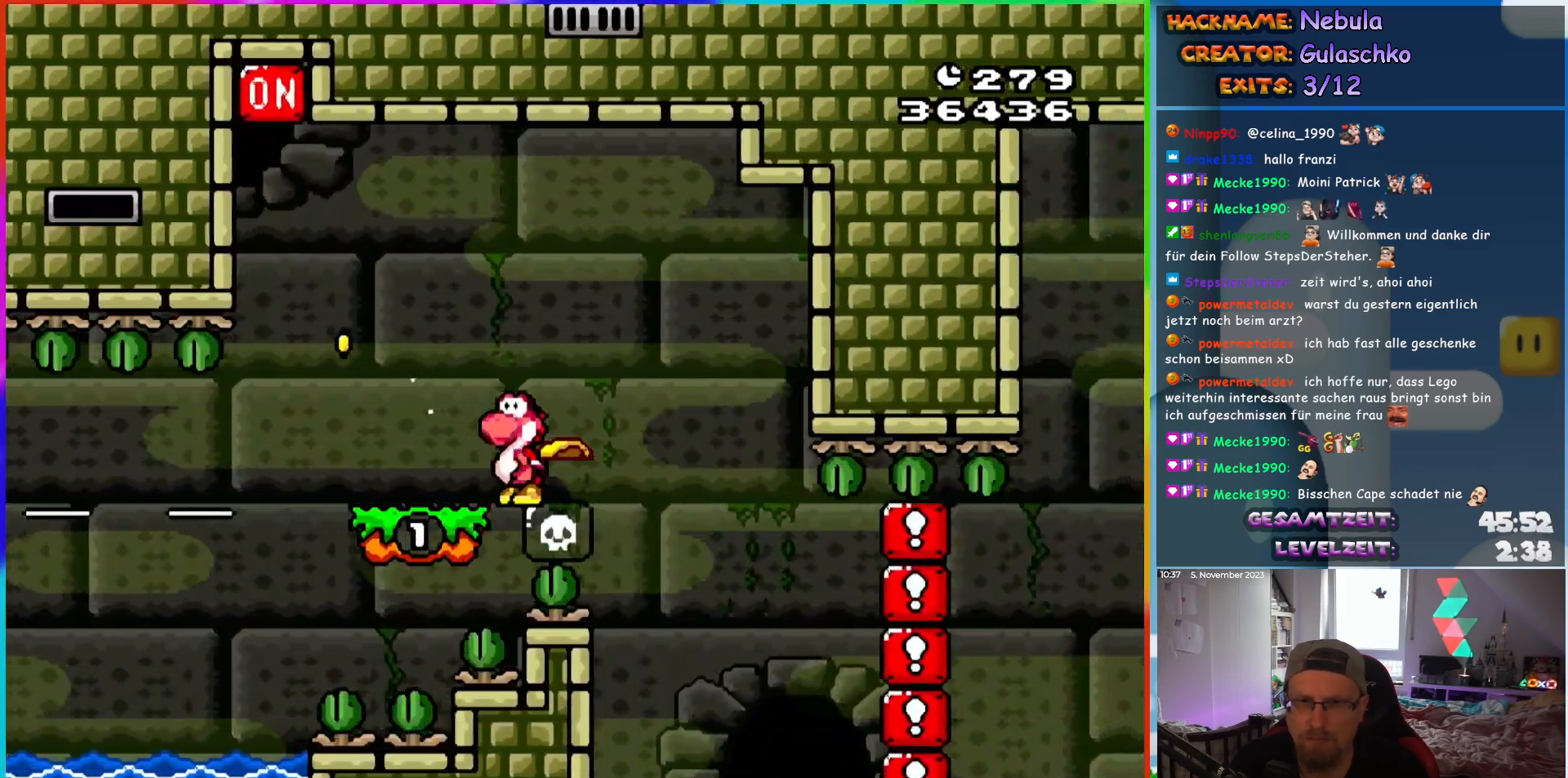
{"buttons": ["B", "Y", "DPAD_RIGHT"], "events": [[100, "B", "down"], [383, "DPAD_UP", "down"], [433, "DPAD_LEFT", "up"], [433, "DPAD_RIGHT", "down"], [433, "DPAD_UP", "up"]]}
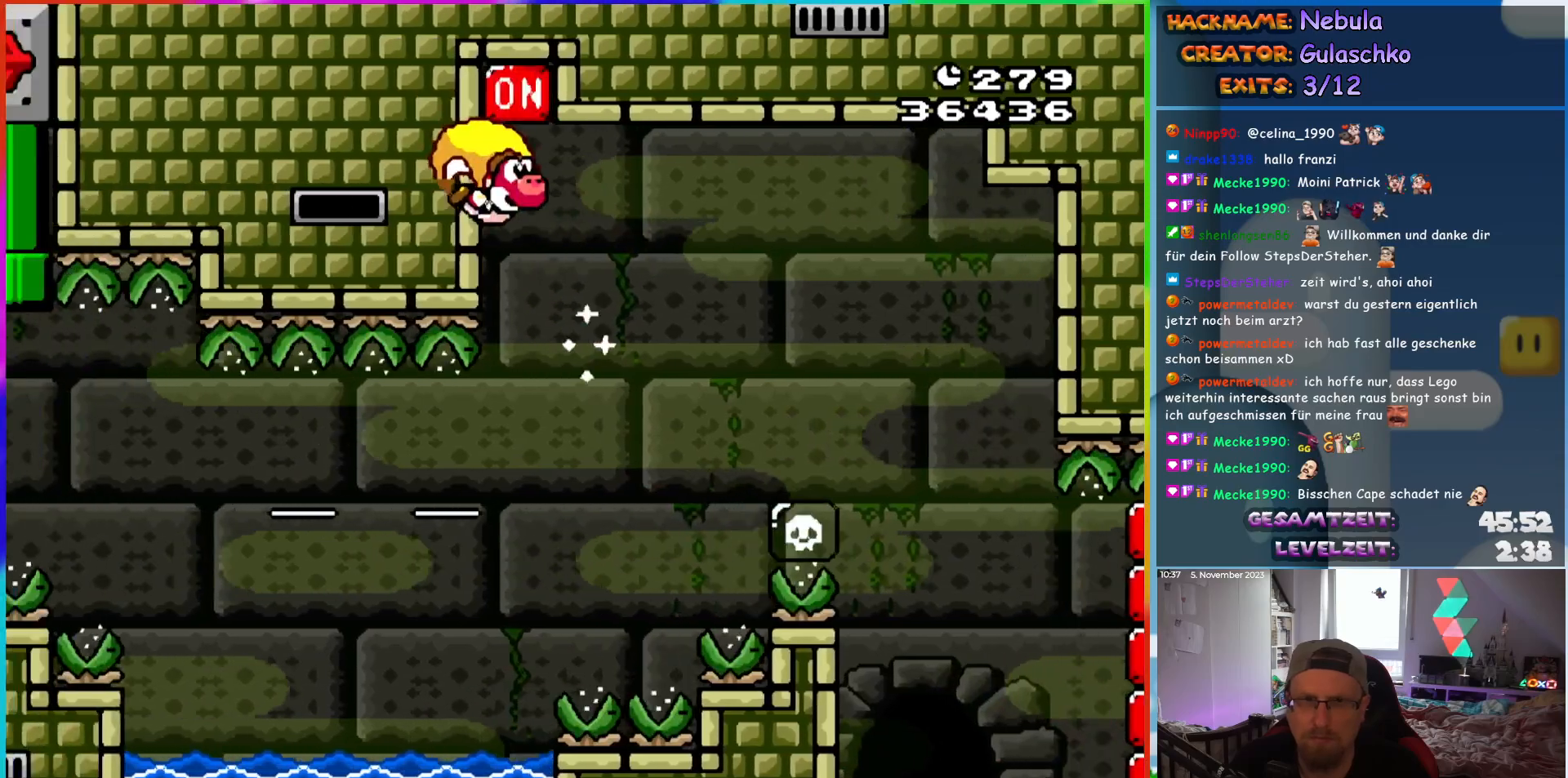
{"buttons": ["Y", "DPAD_RIGHT"], "events": [[467, "B", "up"]]}
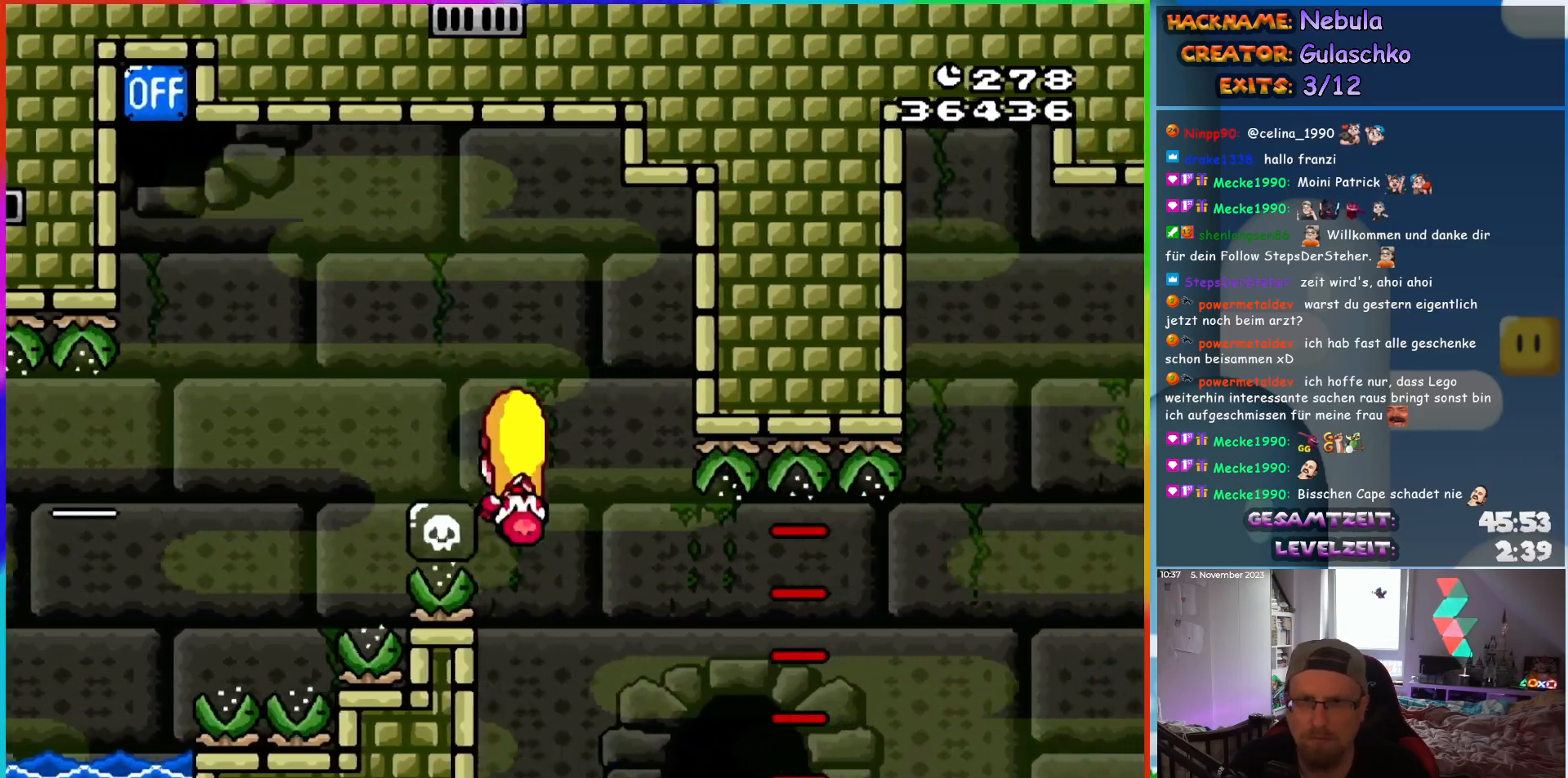
{"buttons": ["Y", "DPAD_LEFT"], "events": [[167, "DPAD_RIGHT", "up"], [183, "DPAD_UP", "down"], [200, "DPAD_LEFT", "down"], [200, "DPAD_UP", "up"]]}
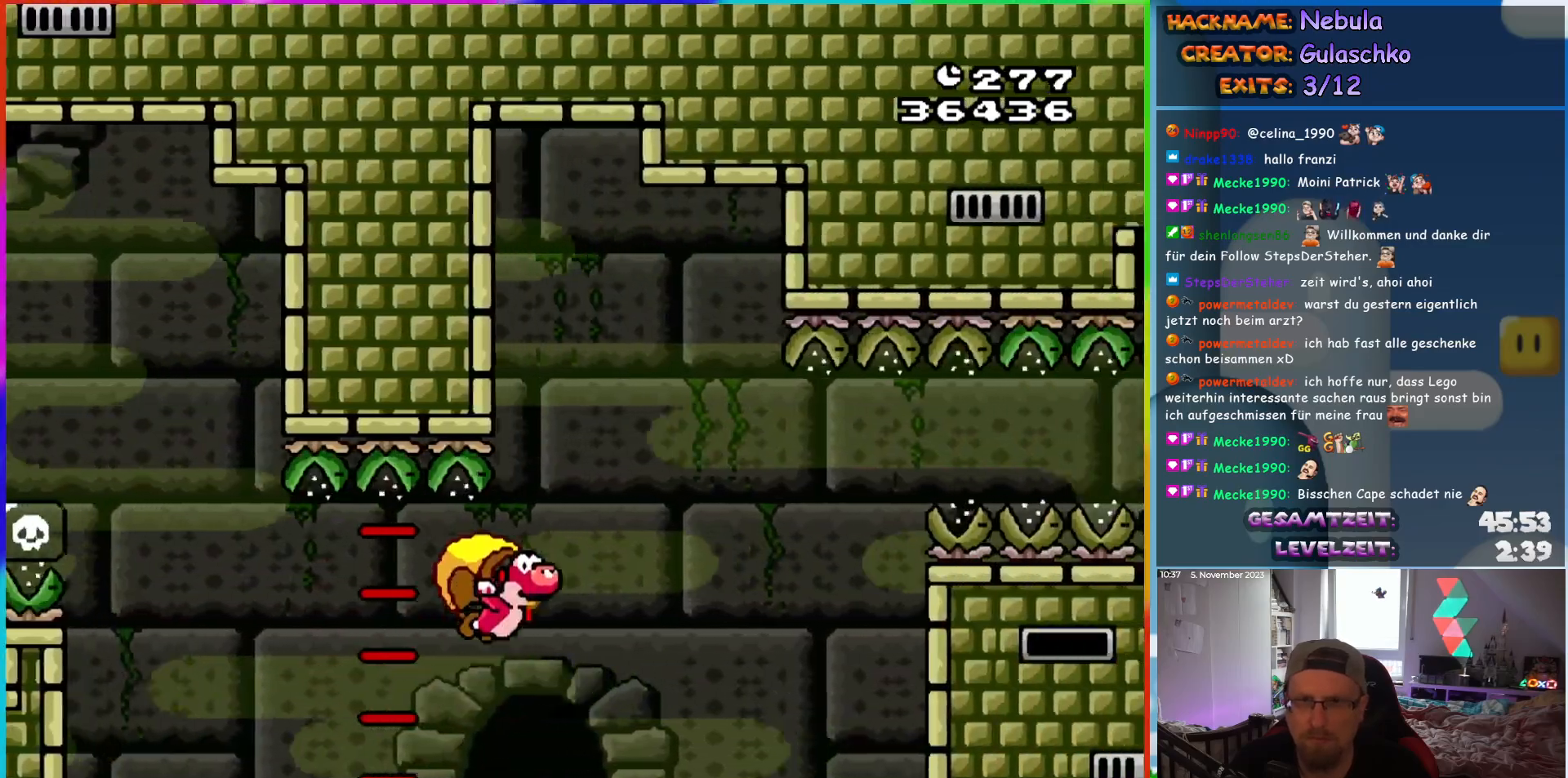
{"buttons": ["X", "Y", "DPAD_RIGHT"], "events": [[117, "DPAD_LEFT", "up"], [200, "DPAD_RIGHT", "down"], [433, "X", "down"]]}
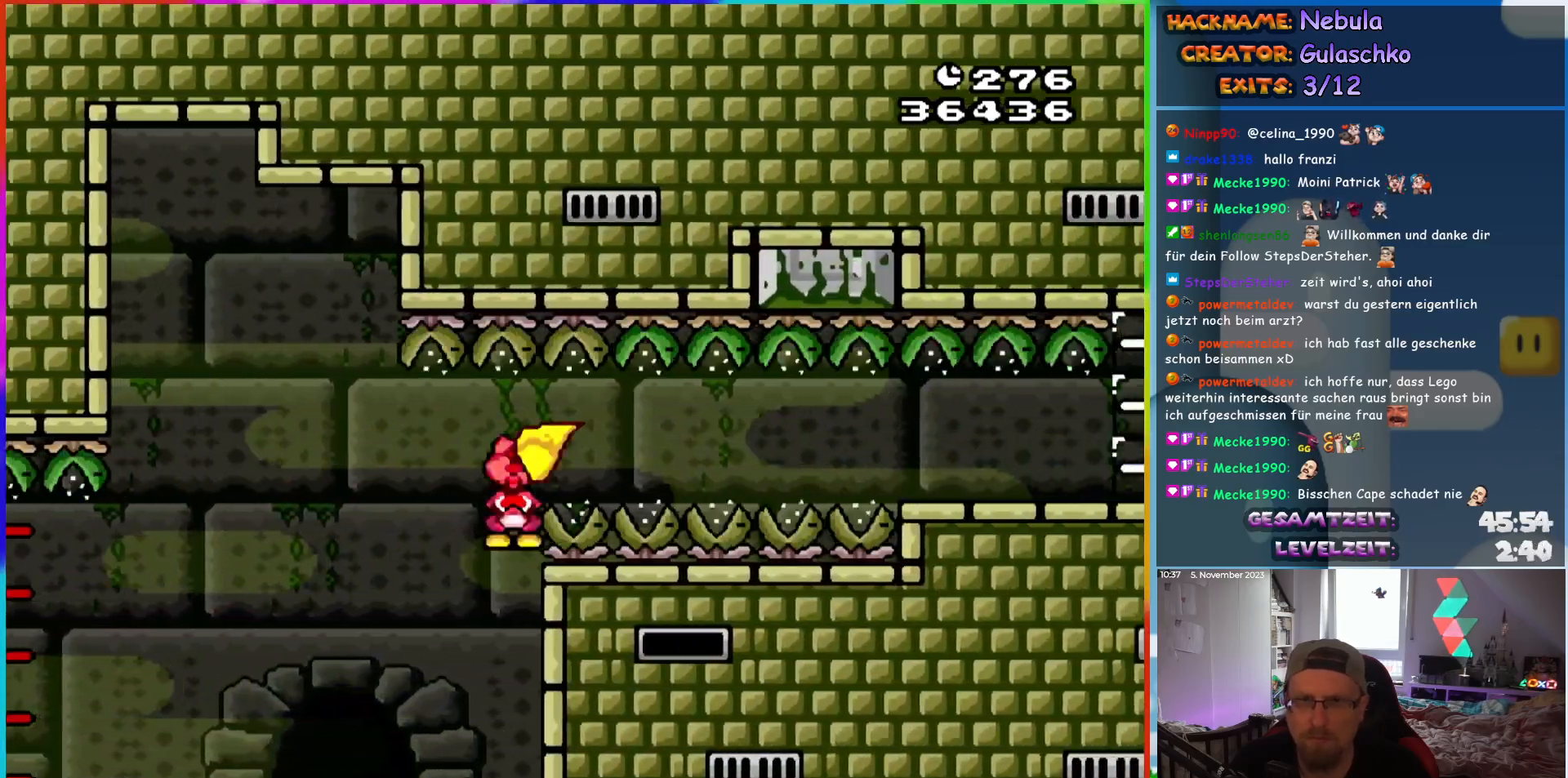
{"buttons": ["Y", "DPAD_RIGHT"], "events": [[17, "A", "down"], [100, "A", "up"], [200, "X", "up"]]}
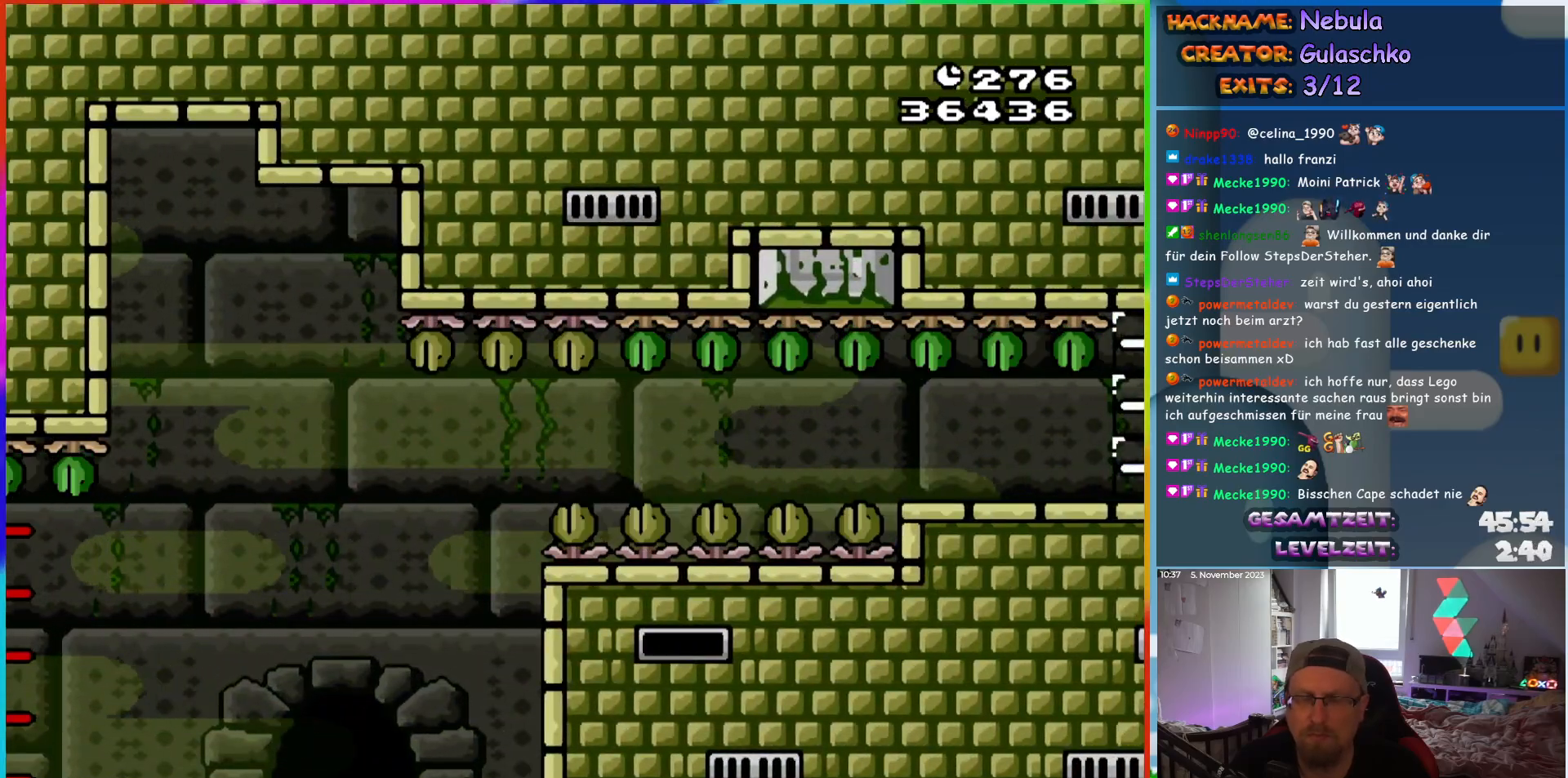
{"buttons": [], "events": [[67, "DPAD_RIGHT", "up"], [117, "Y", "up"]]}
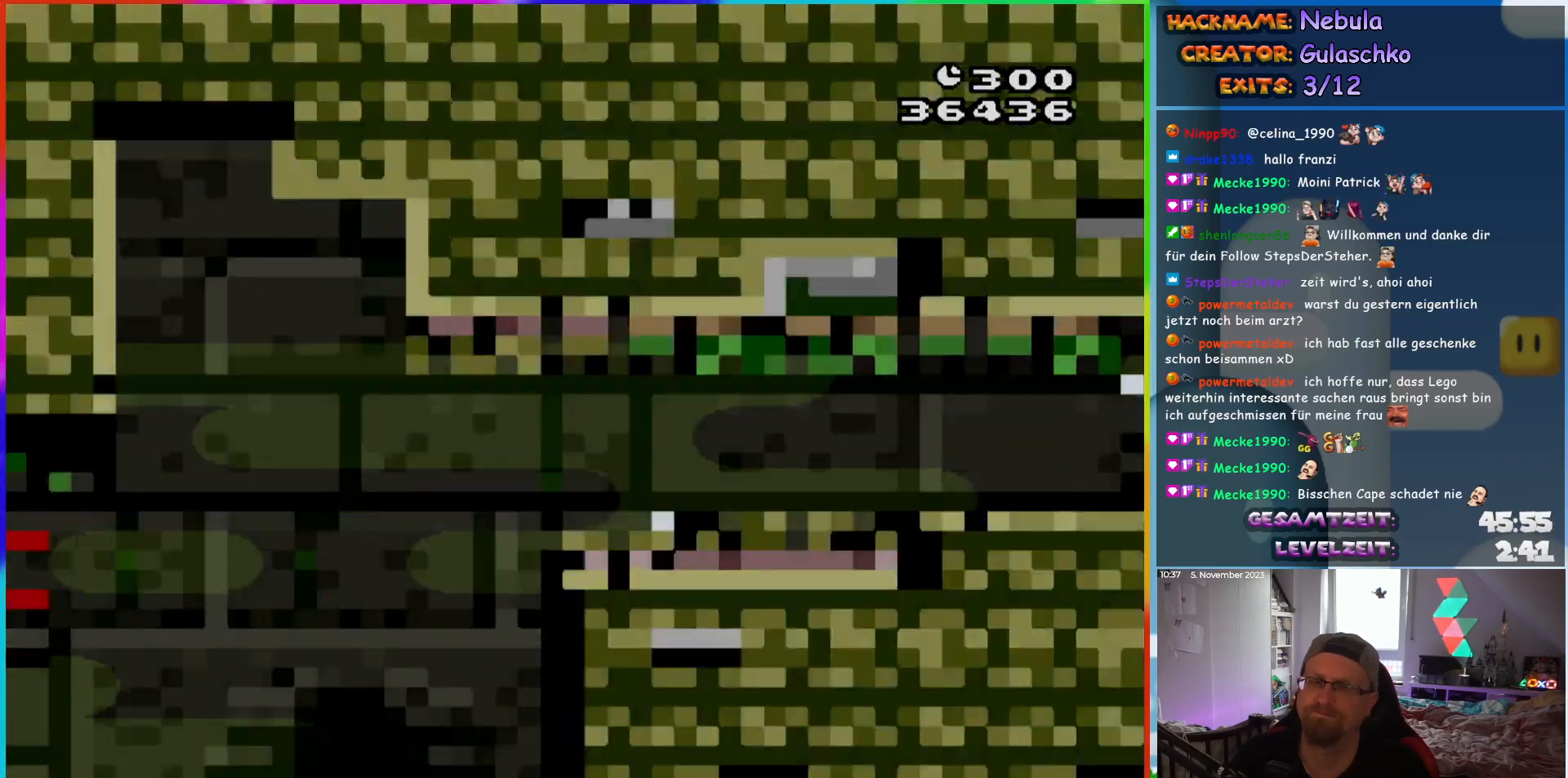
{"buttons": [], "events": []}
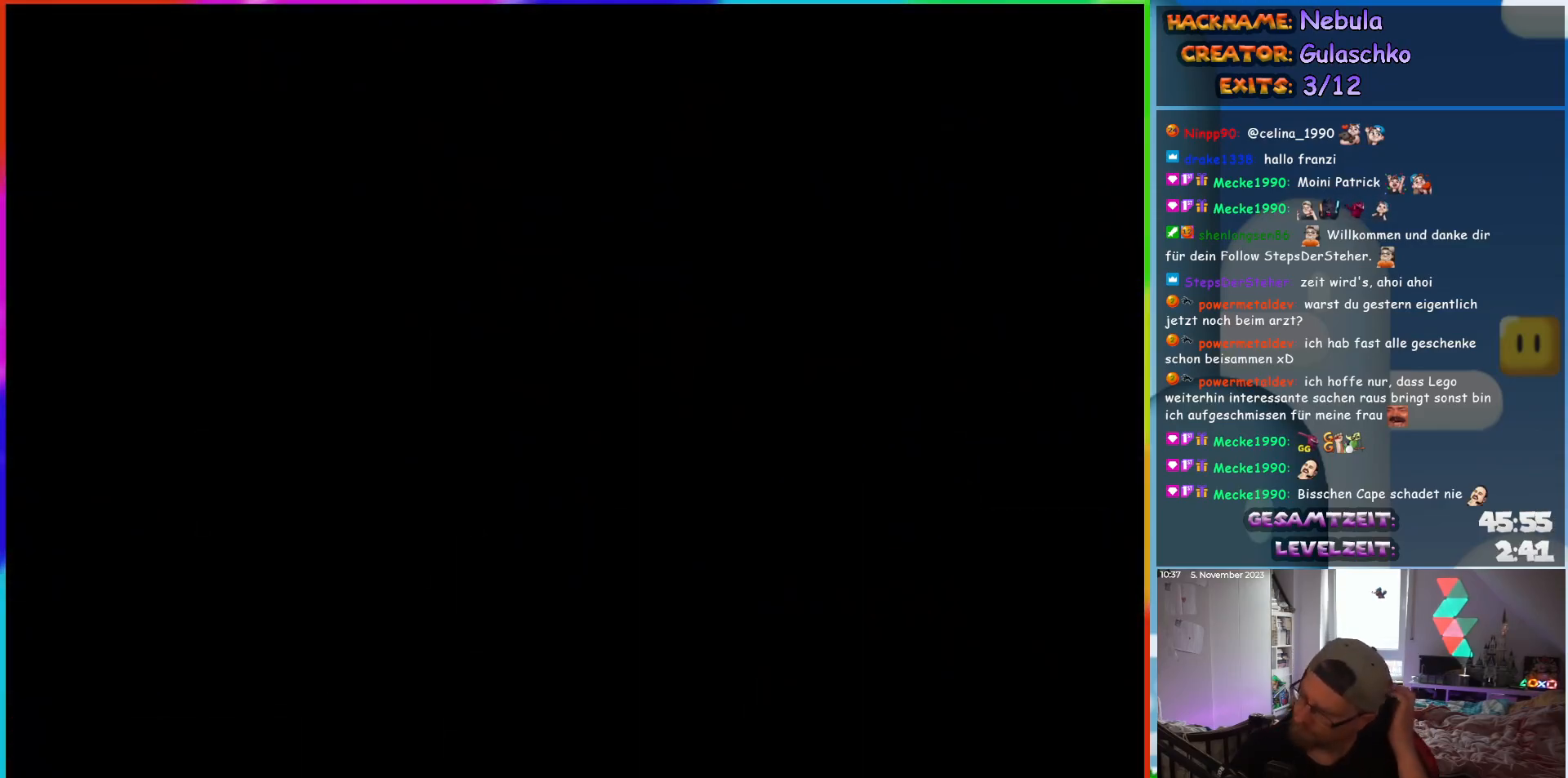
{"buttons": [], "events": []}
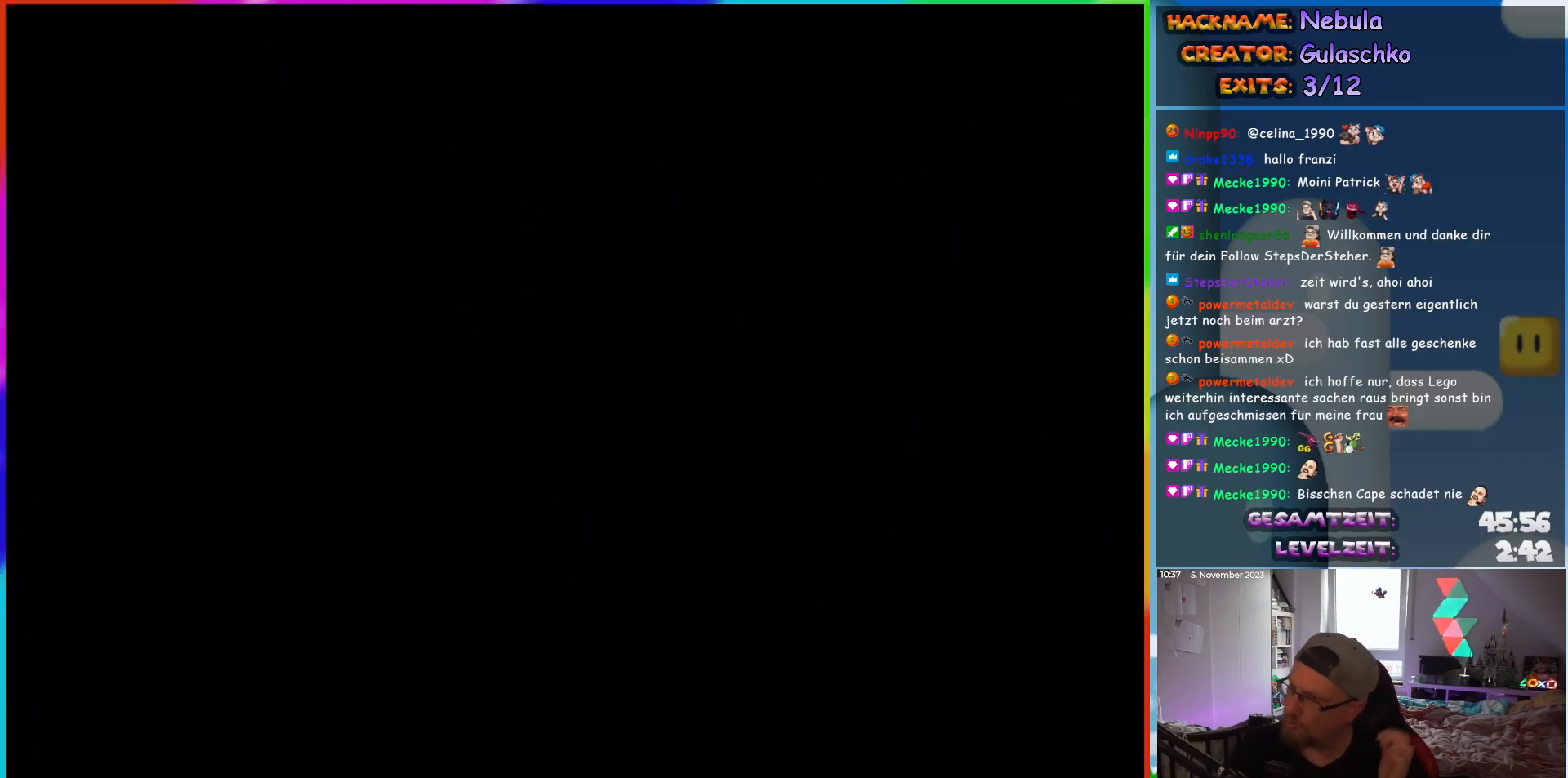
{"buttons": [], "events": []}
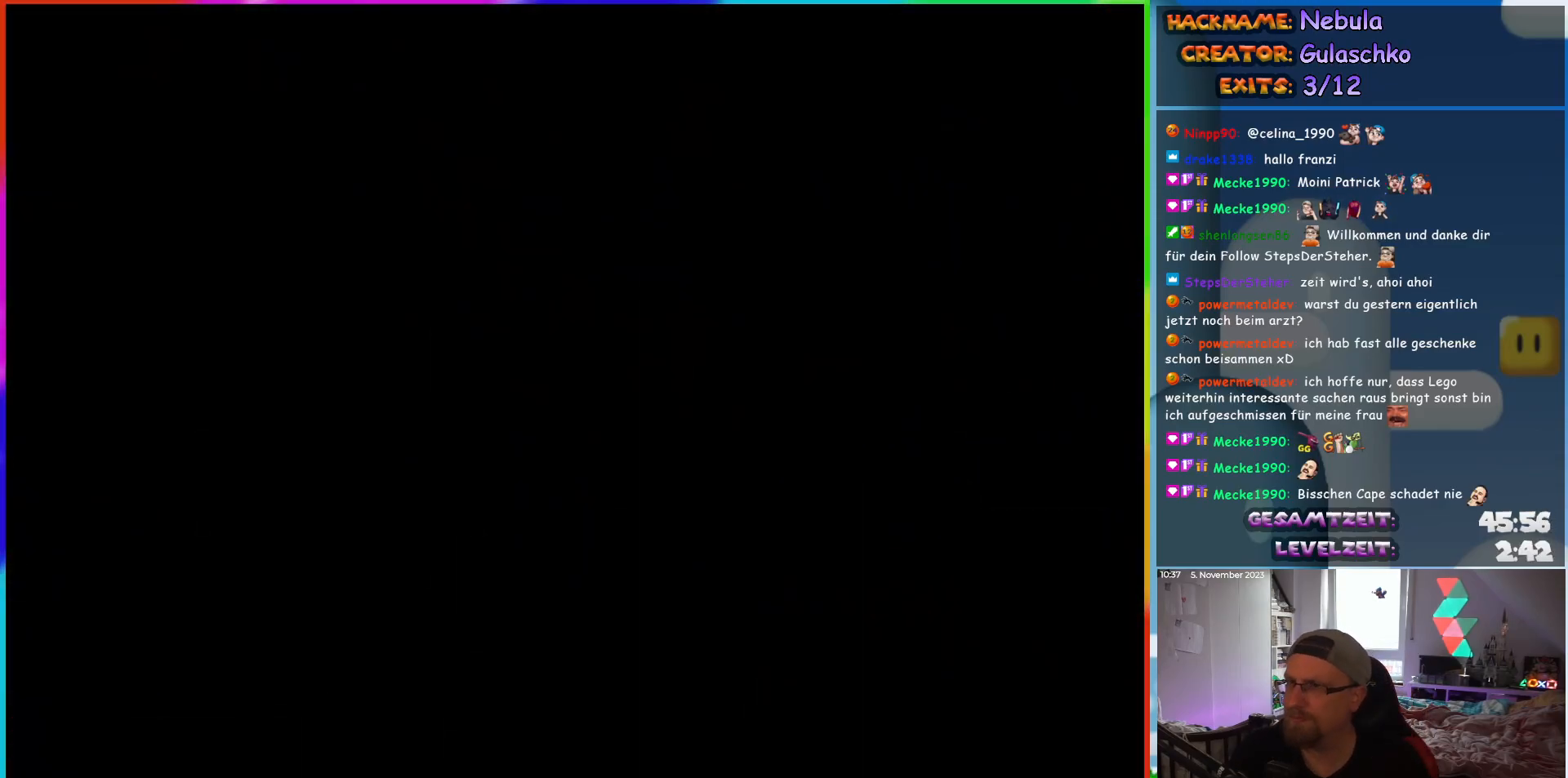
{"buttons": ["Y"], "events": [[433, "Y", "down"]]}
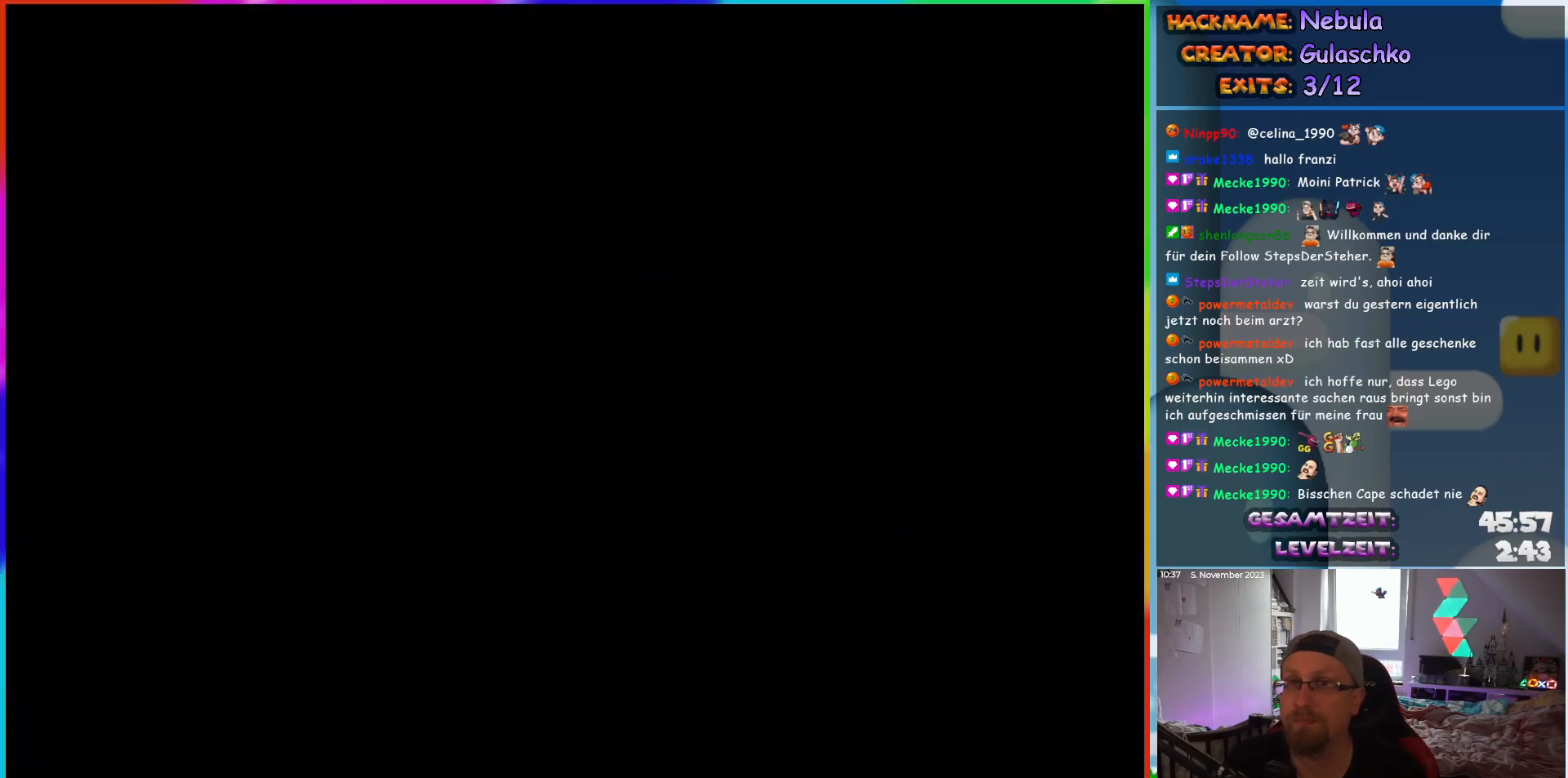
{"buttons": ["Y"], "events": []}
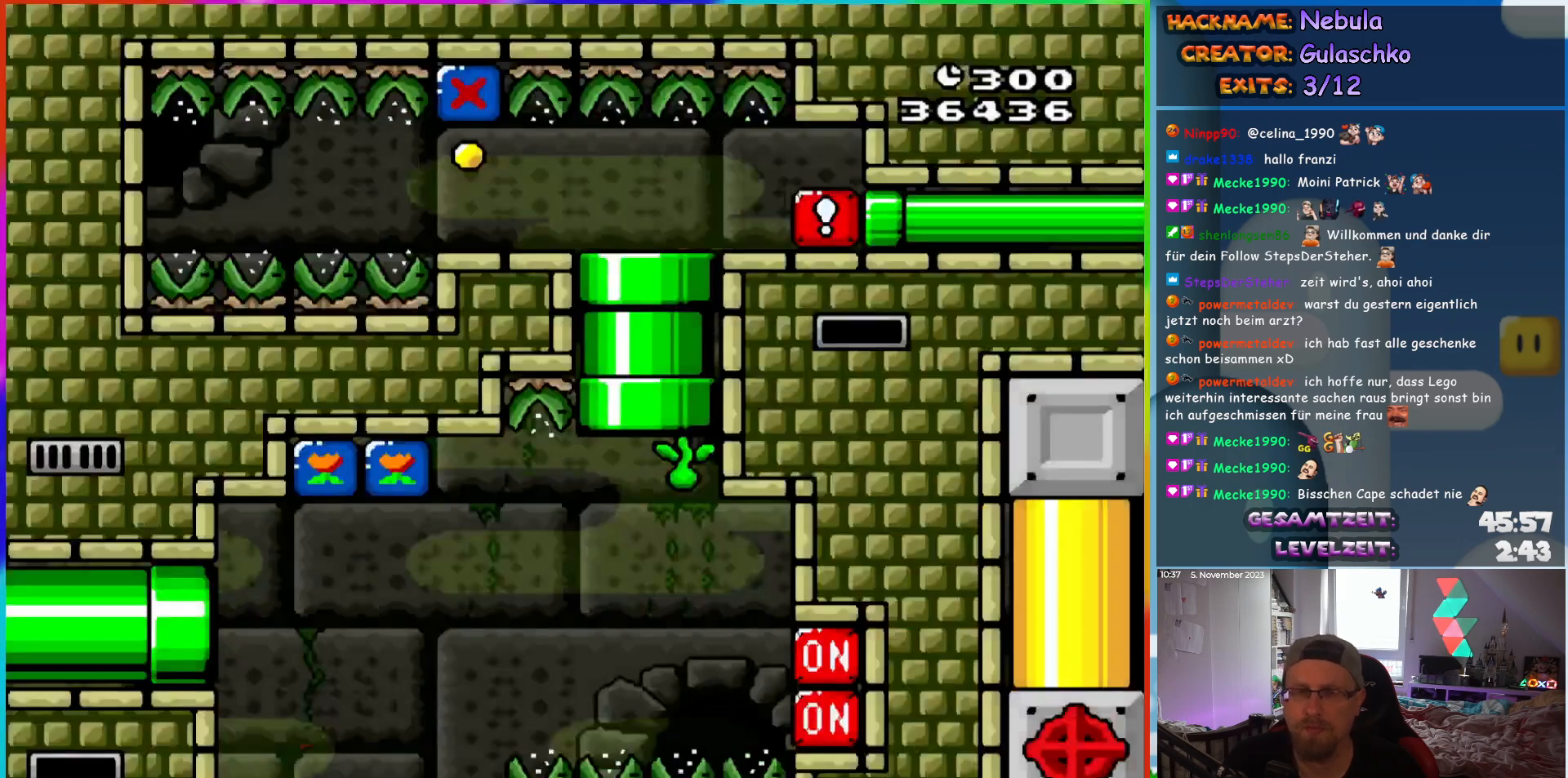
{"buttons": ["Y"], "events": []}
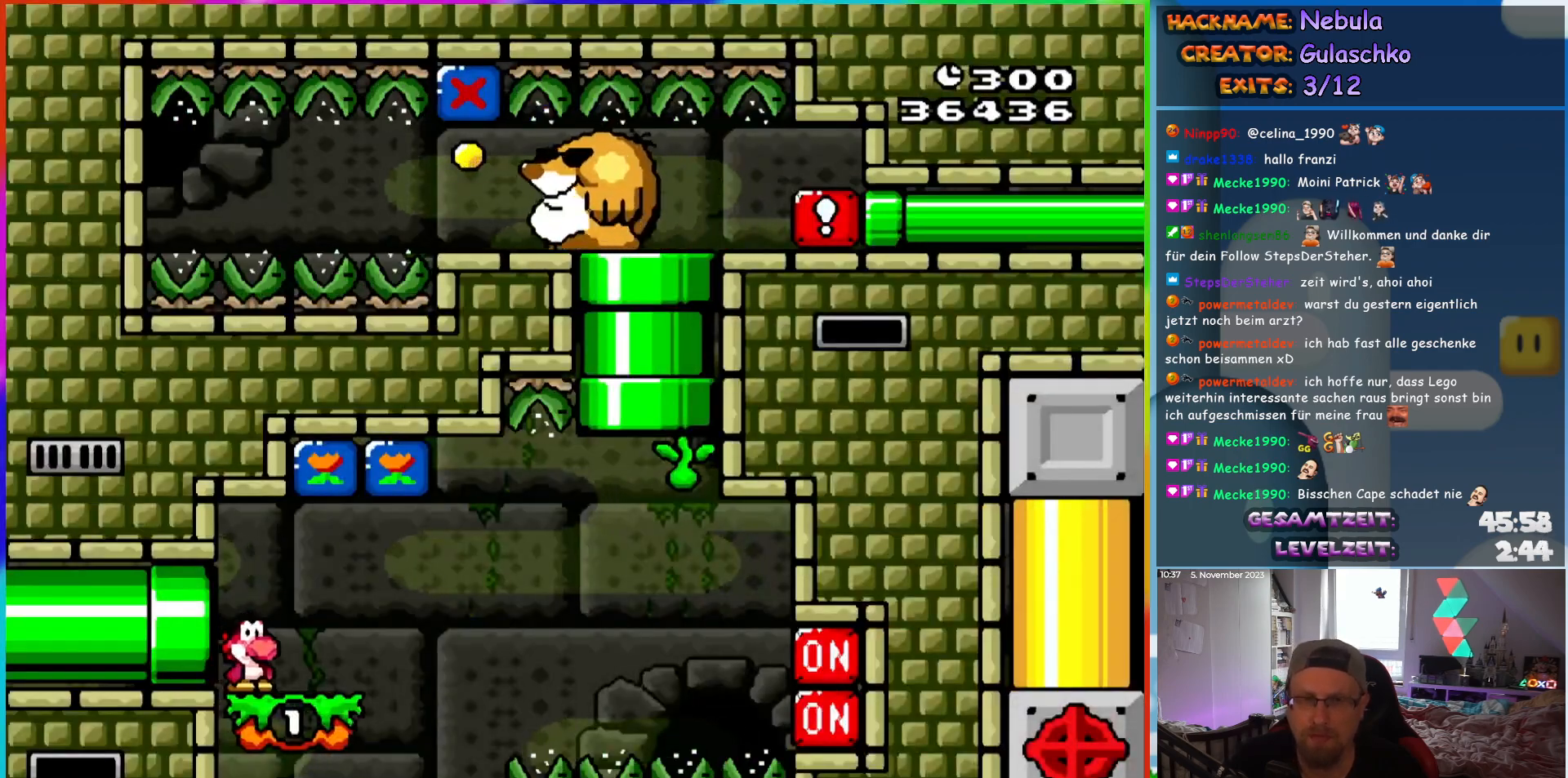
{"buttons": ["Y"], "events": [[133, "DPAD_RIGHT", "down"], [167, "B", "down"], [333, "DPAD_RIGHT", "up"], [350, "B", "up"], [350, "Y", "up"], [450, "Y", "down"]]}
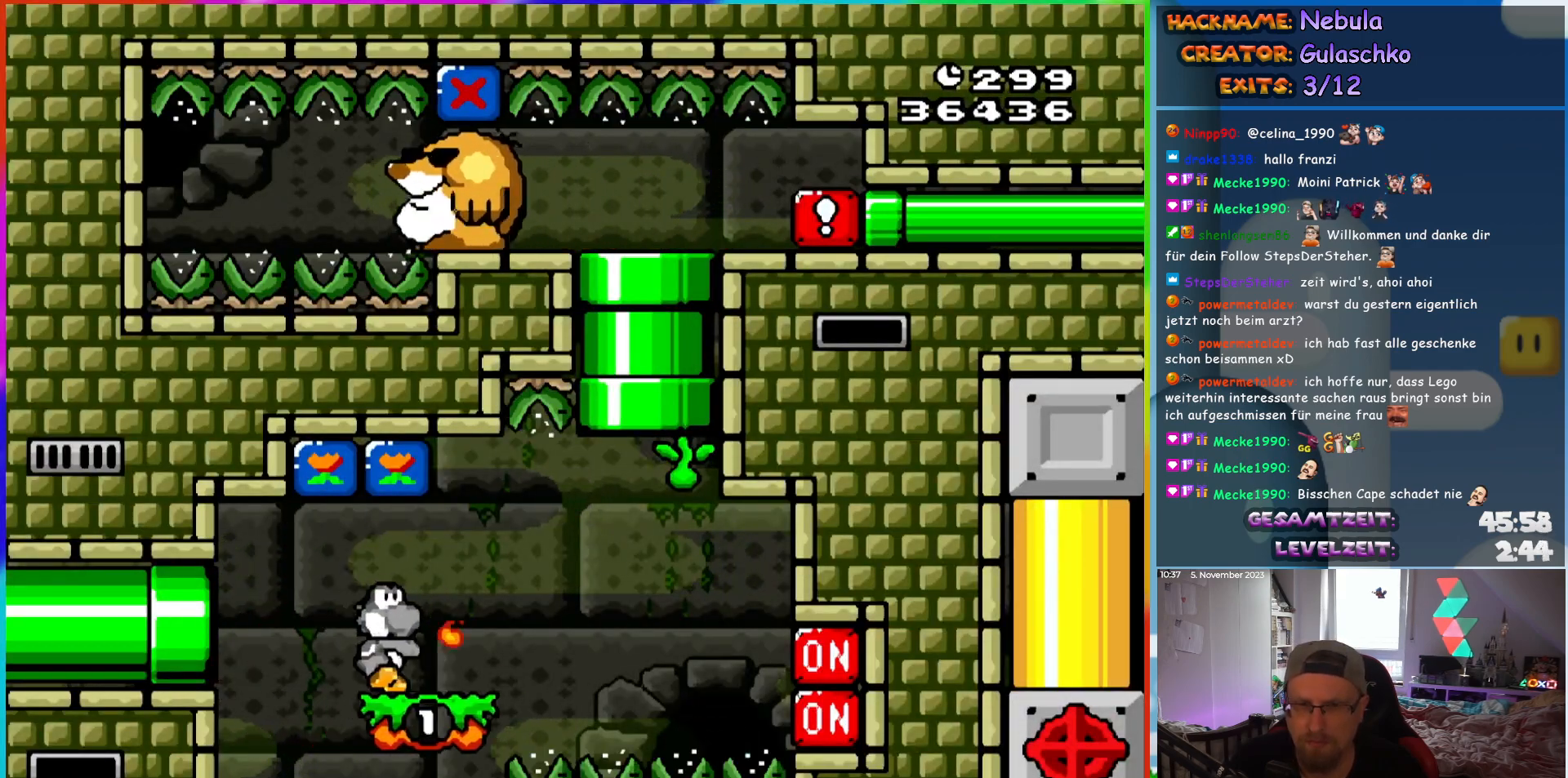
{"buttons": ["B", "Y", "DPAD_UP"], "events": [[17, "DPAD_RIGHT", "down"], [283, "B", "down"], [283, "DPAD_UP", "down"], [300, "DPAD_RIGHT", "up"]]}
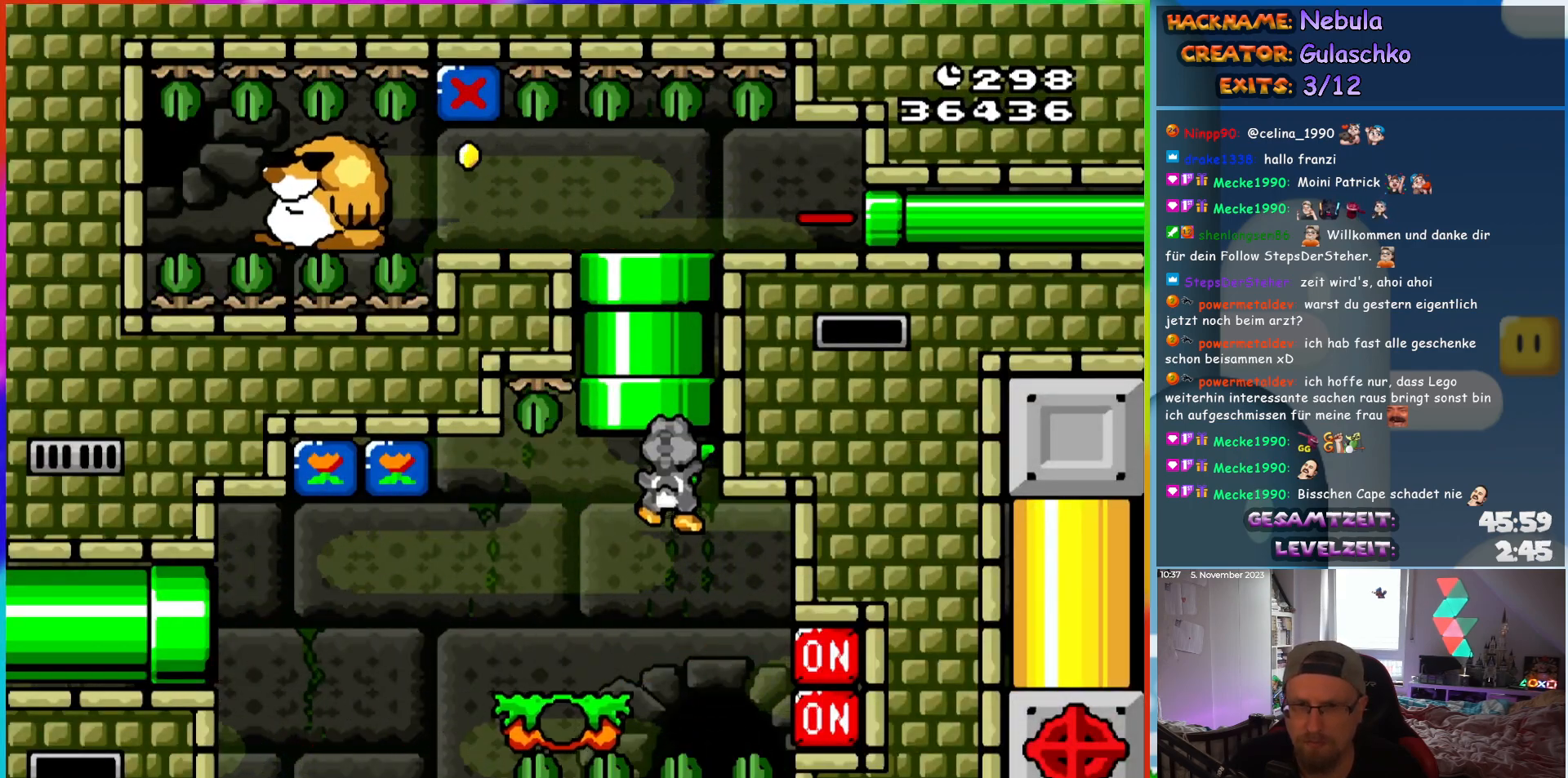
{"buttons": ["Y", "DPAD_UP"], "events": [[33, "DPAD_LEFT", "down"], [50, "DPAD_LEFT", "up"], [50, "DPAD_UP", "up"], [167, "DPAD_LEFT", "down"], [217, "B", "up"], [283, "DPAD_UP", "down"], [317, "DPAD_LEFT", "up"]]}
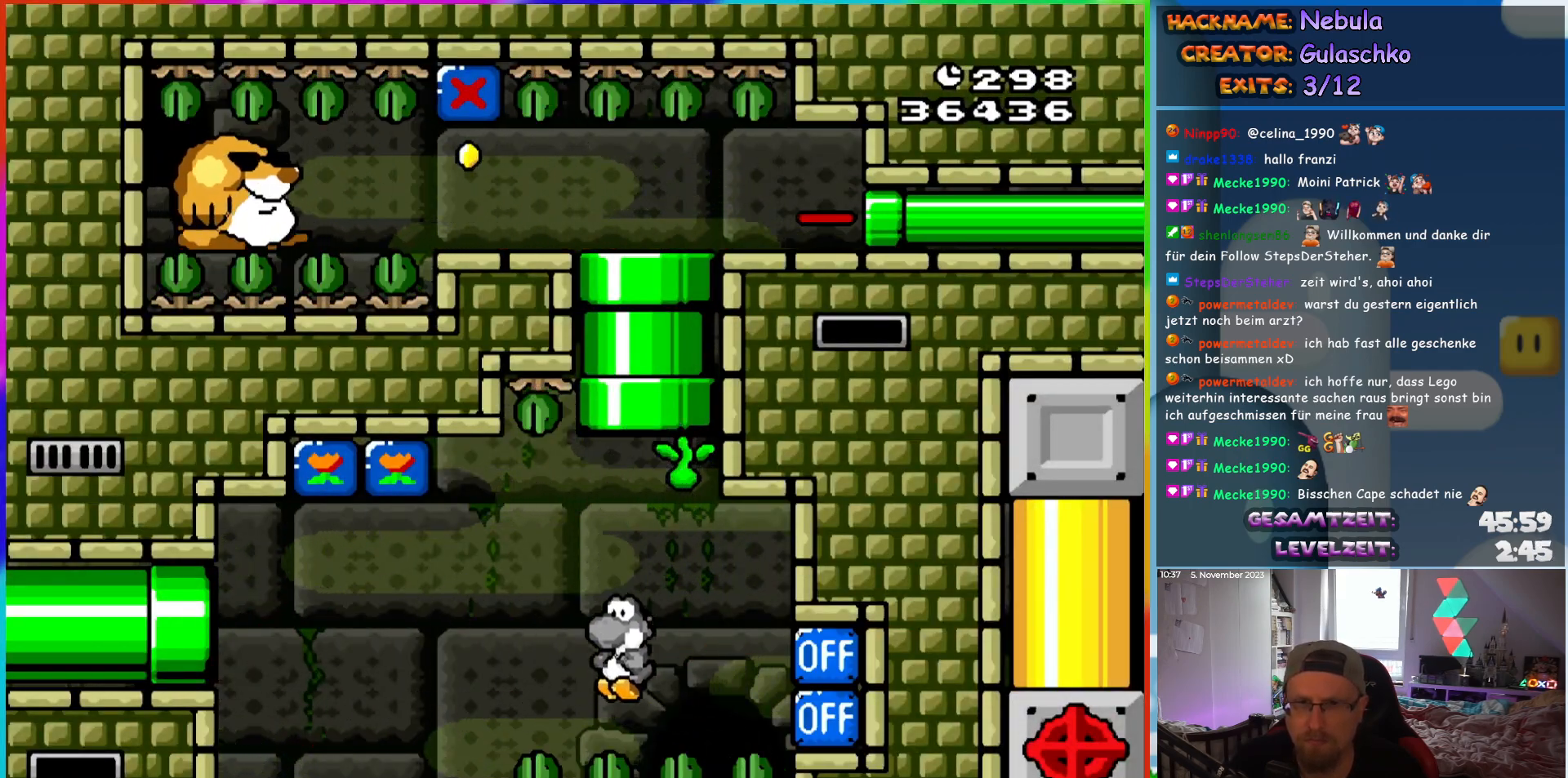
{"buttons": ["B"], "events": [[17, "DPAD_LEFT", "down"], [67, "DPAD_UP", "up"], [100, "DPAD_LEFT", "up"], [317, "Y", "up"], [500, "B", "down"]]}